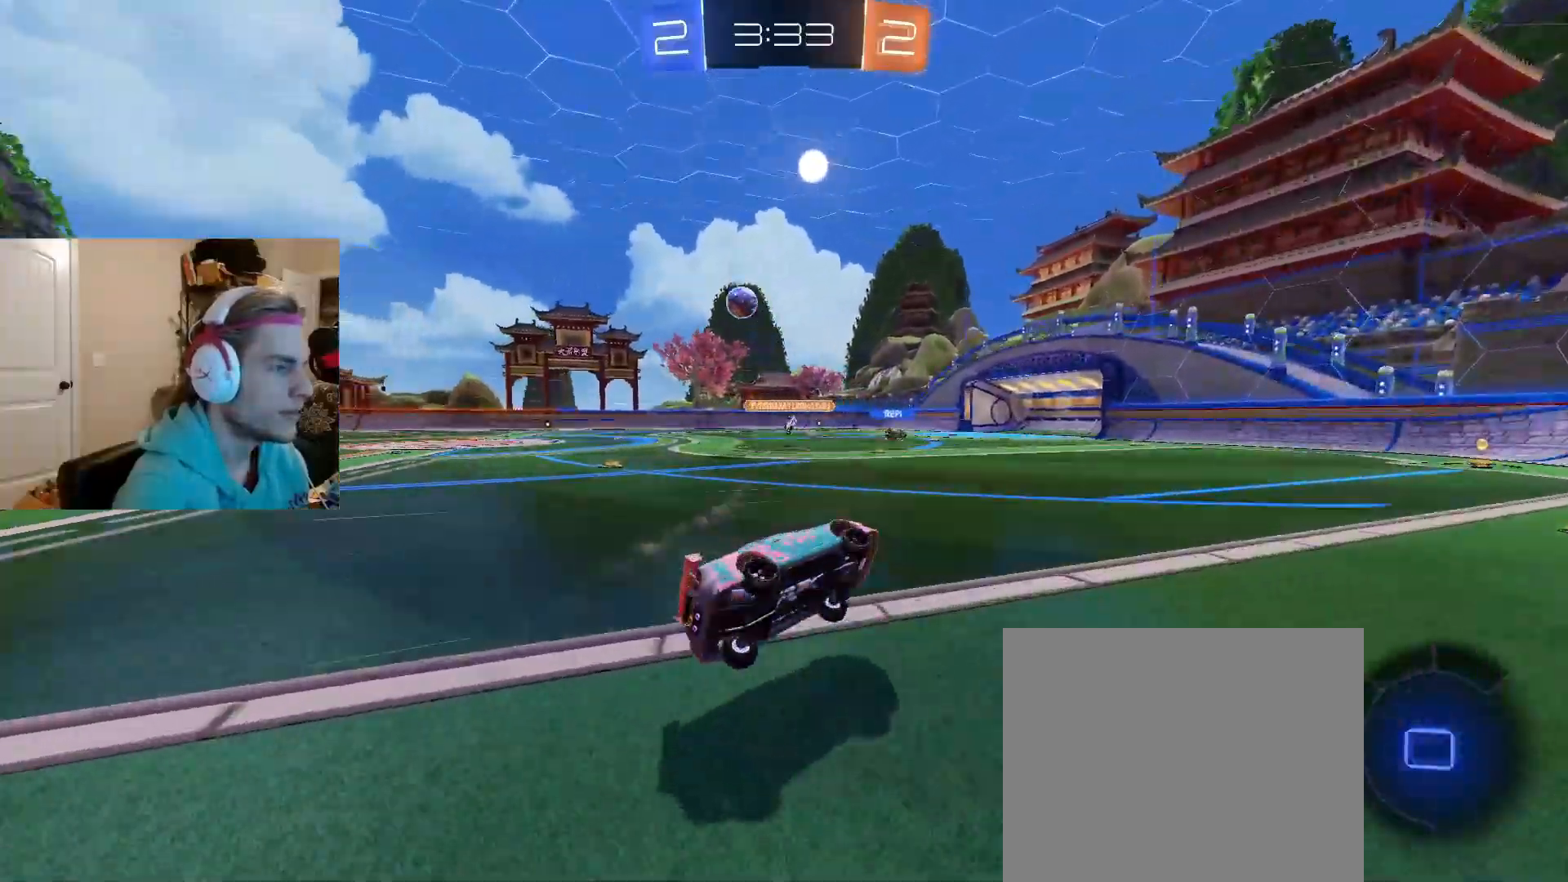
Gameplay with a controller (PlayStation layout); each line is a JSON object with the inputs held at the frame after it. "events" lists button and stick changes between this image and that frame as [ms after this image, input, new state], when the widget could be followed in between. Not read: L2.
{"buttons": ["R2"], "left_stick": "left", "right_stick": "center", "events": [[67, "left_stick", "center"], [150, "left_stick", "down-left"], [200, "TRIANGLE", "down"], [300, "TRIANGLE", "up"], [300, "left_stick", "left"]]}
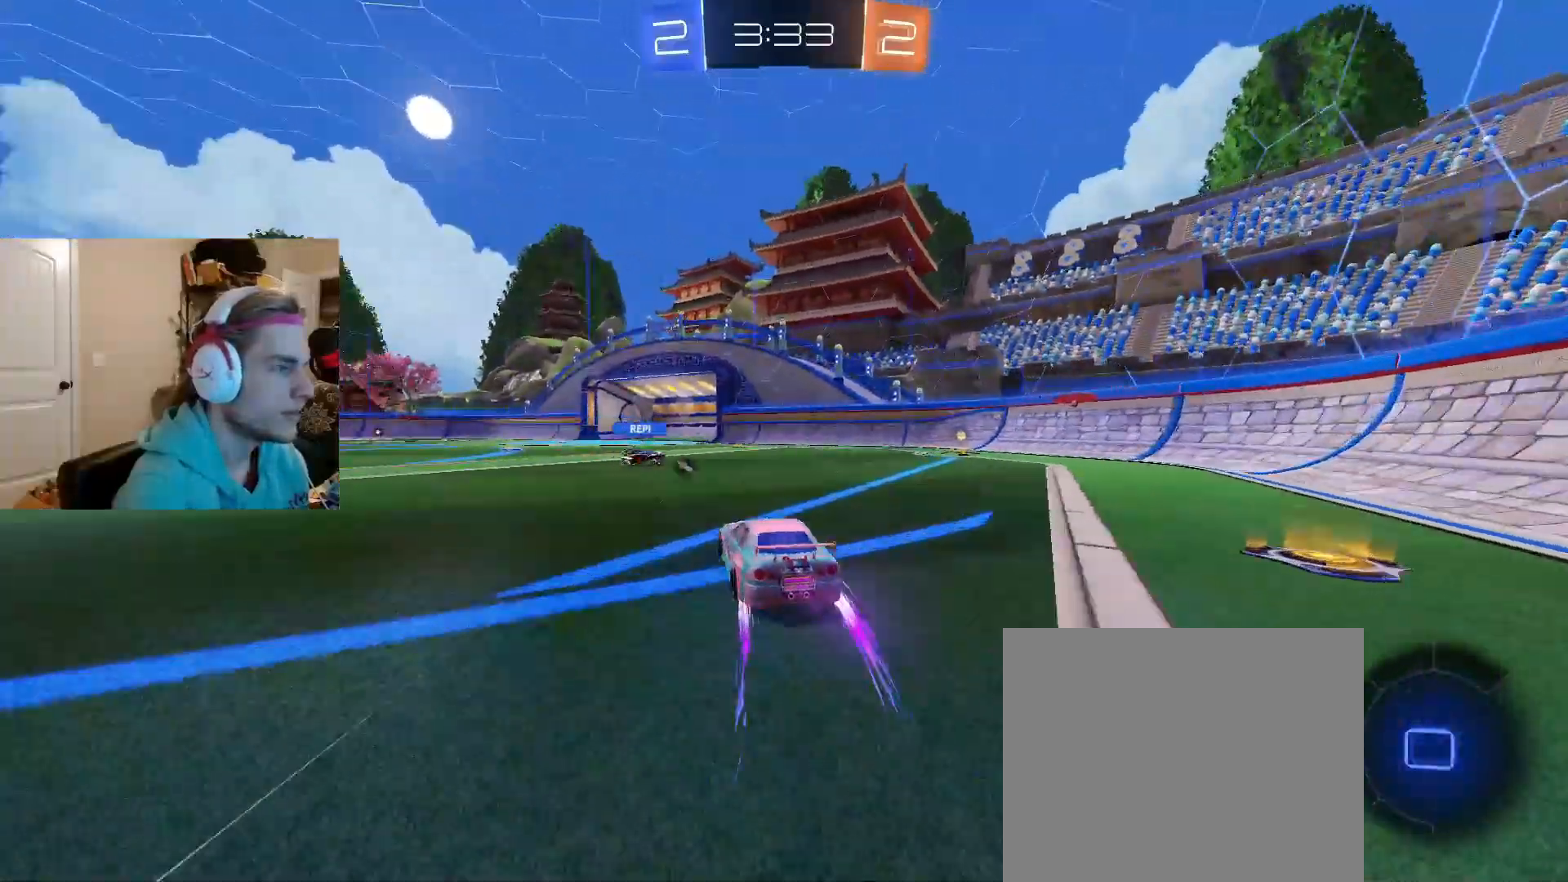
{"buttons": ["R2"], "left_stick": "left", "right_stick": "center", "events": []}
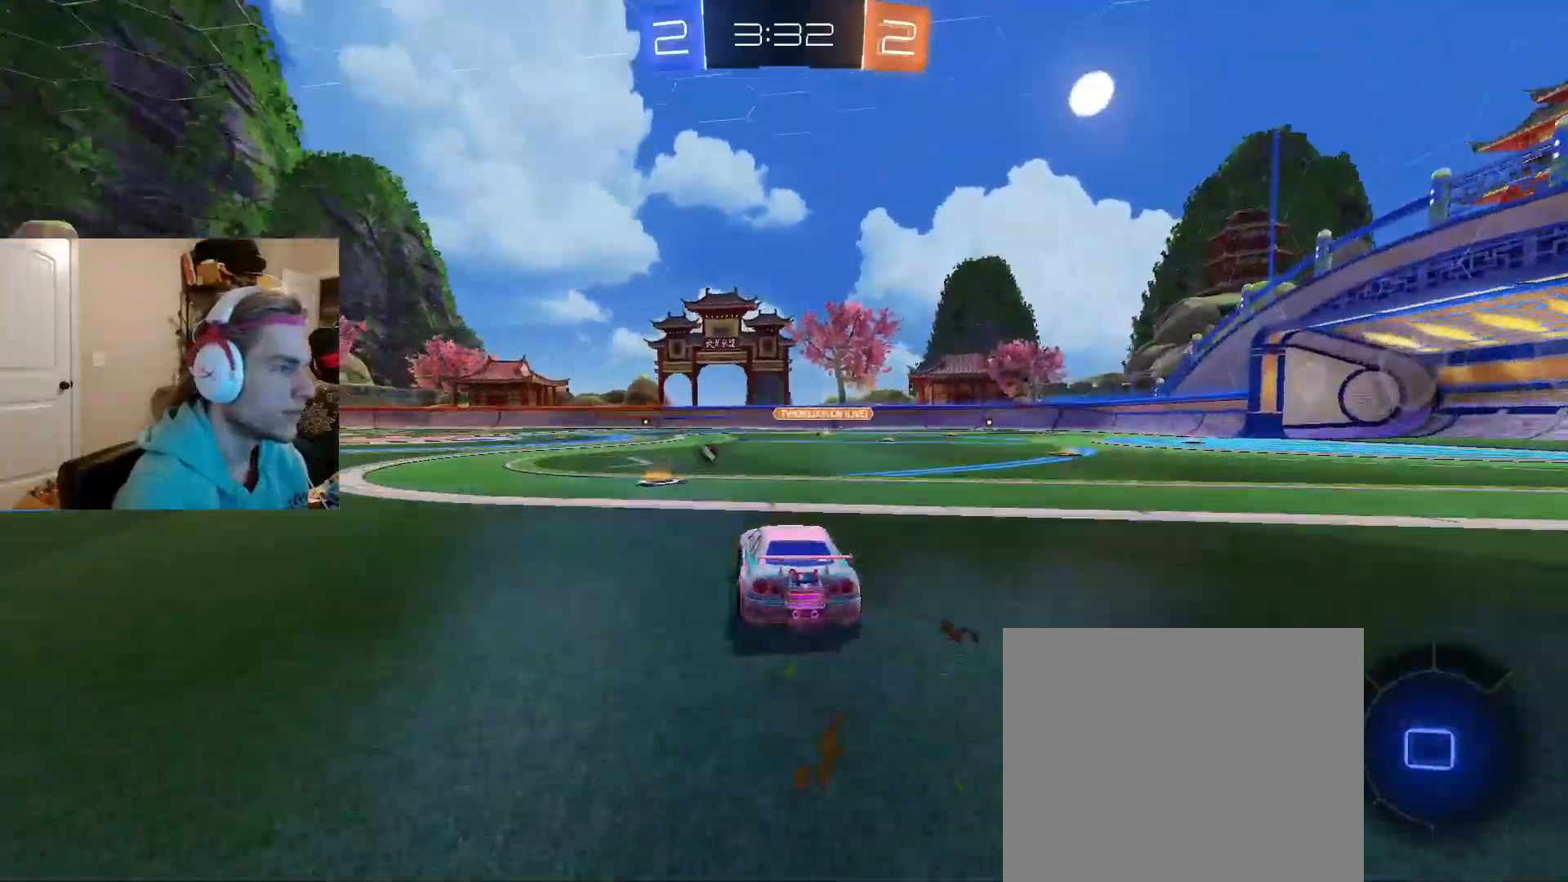
{"buttons": ["R2"], "left_stick": "right", "right_stick": "center", "events": [[217, "left_stick", "right"], [250, "TRIANGLE", "down"], [317, "left_stick", "center"], [383, "TRIANGLE", "up"], [483, "left_stick", "right"]]}
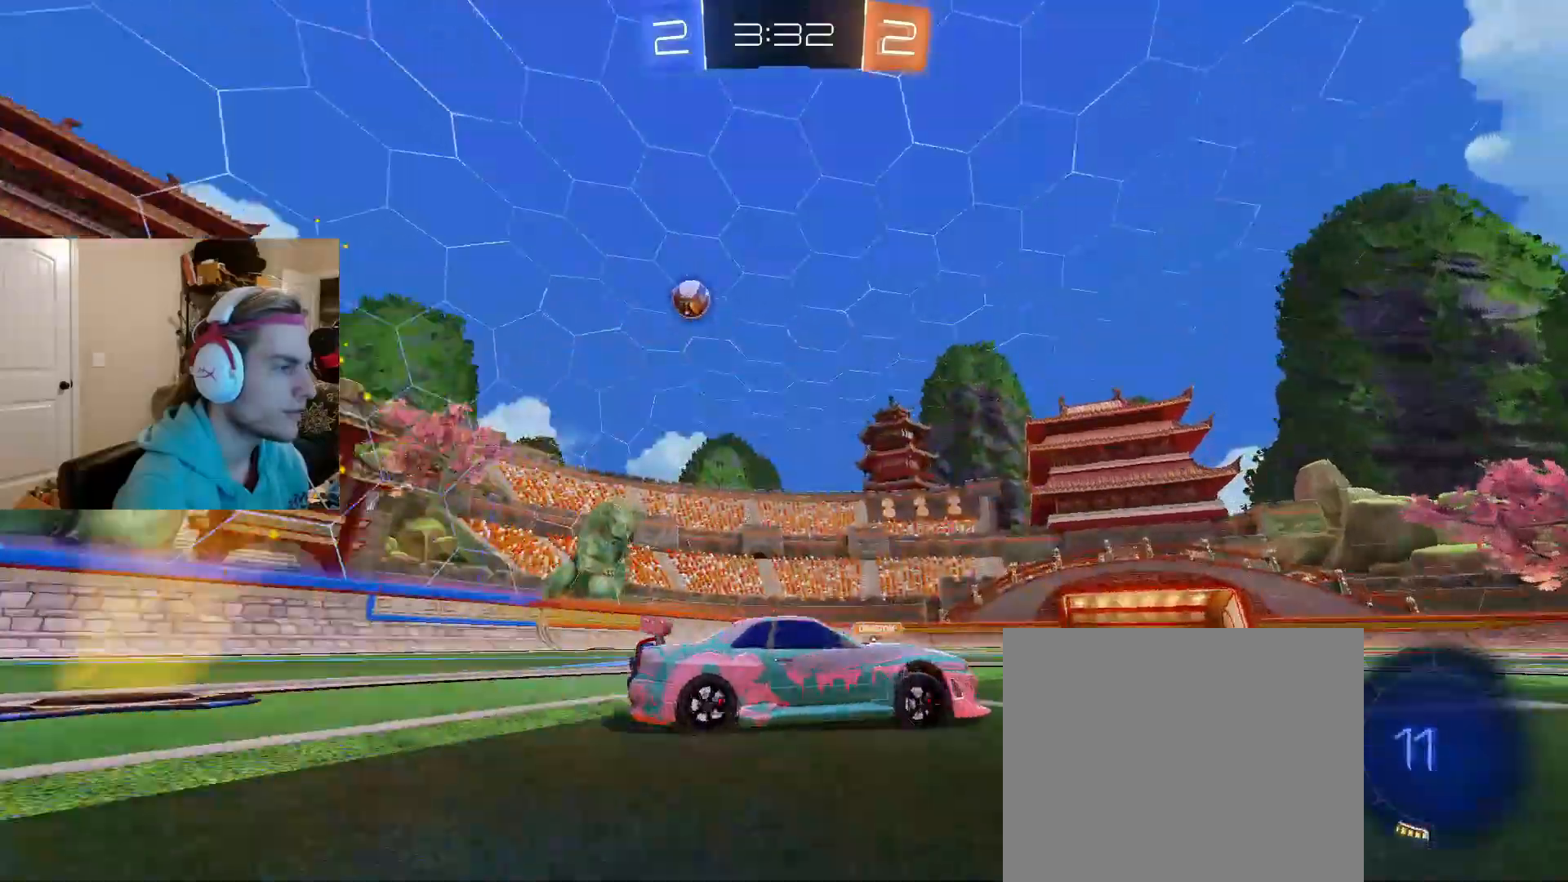
{"buttons": ["R2"], "left_stick": "right", "right_stick": "left", "events": [[383, "right_stick", "left"]]}
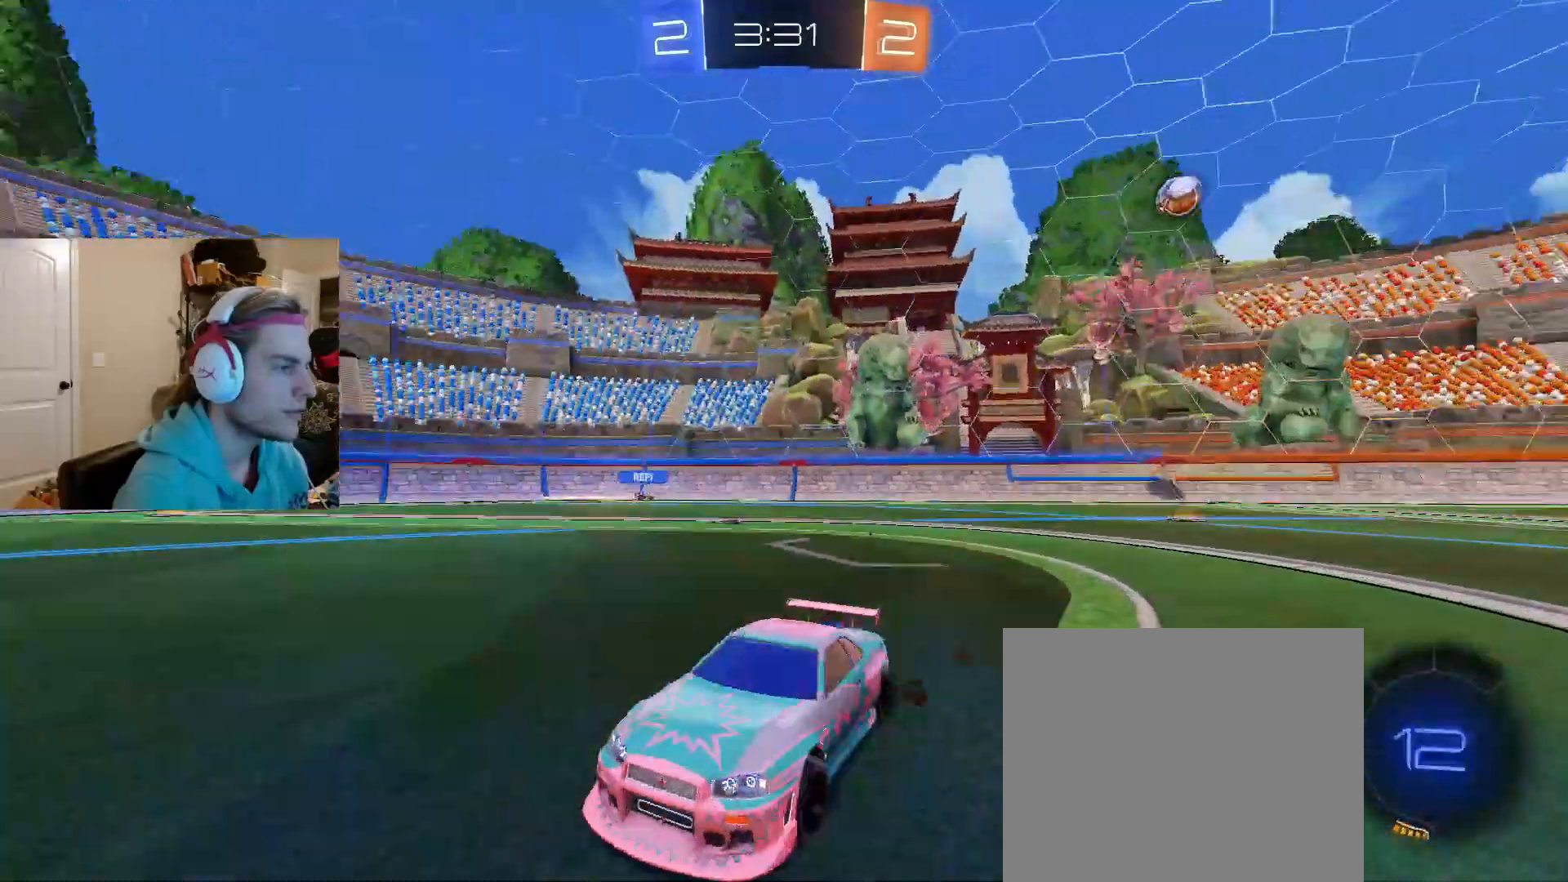
{"buttons": ["R2"], "left_stick": "right", "right_stick": "center", "events": [[267, "right_stick", "center"], [333, "L1", "down"], [450, "L1", "up"]]}
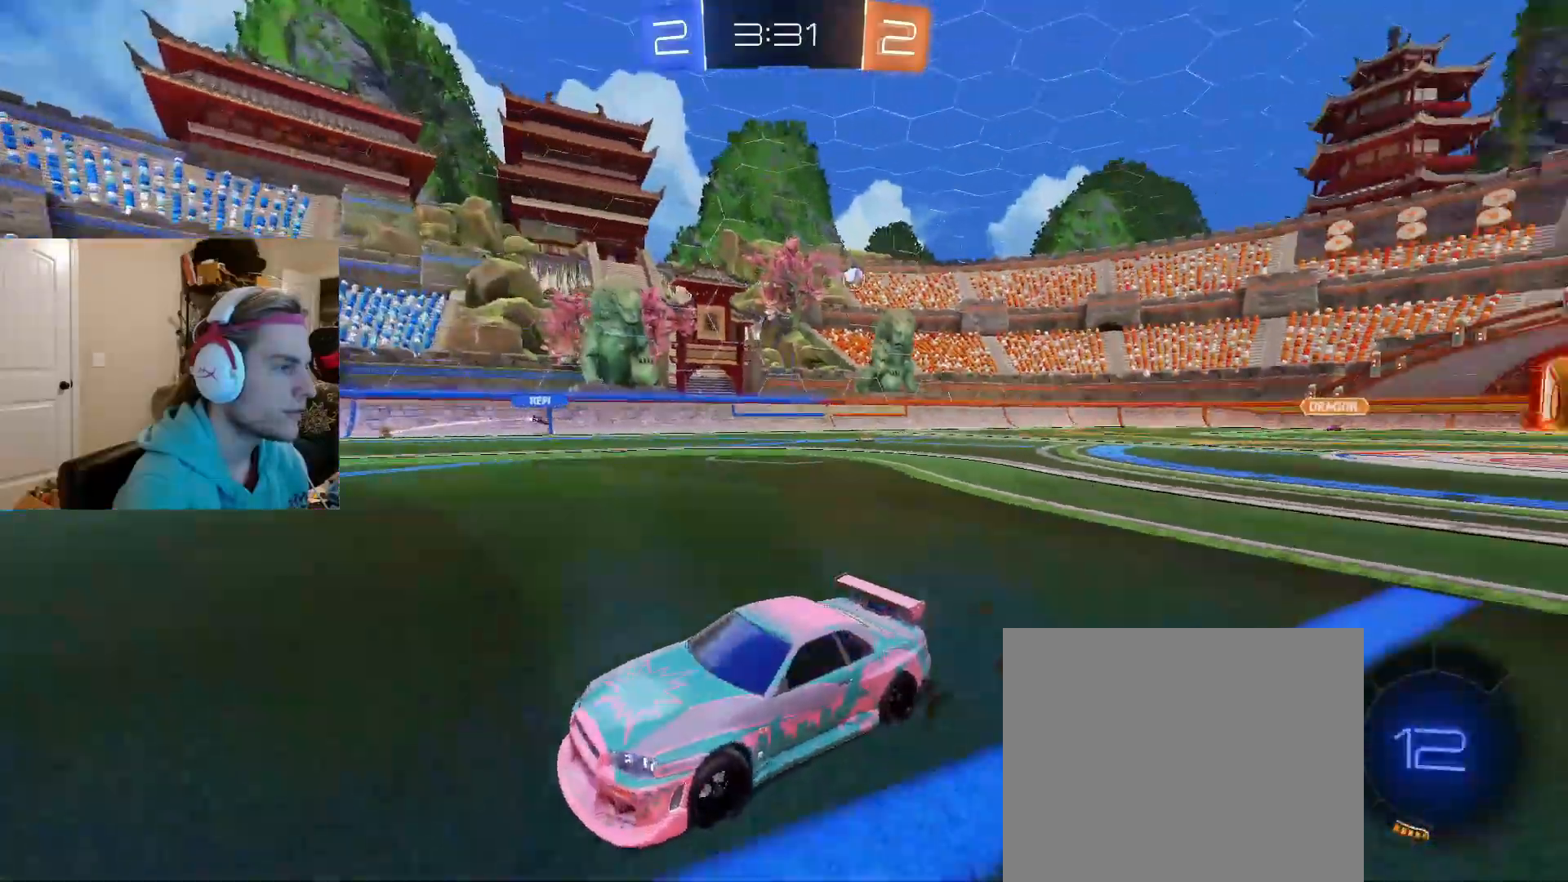
{"buttons": ["R2"], "left_stick": "right", "right_stick": "center", "events": [[100, "left_stick", "center"], [200, "left_stick", "right"]]}
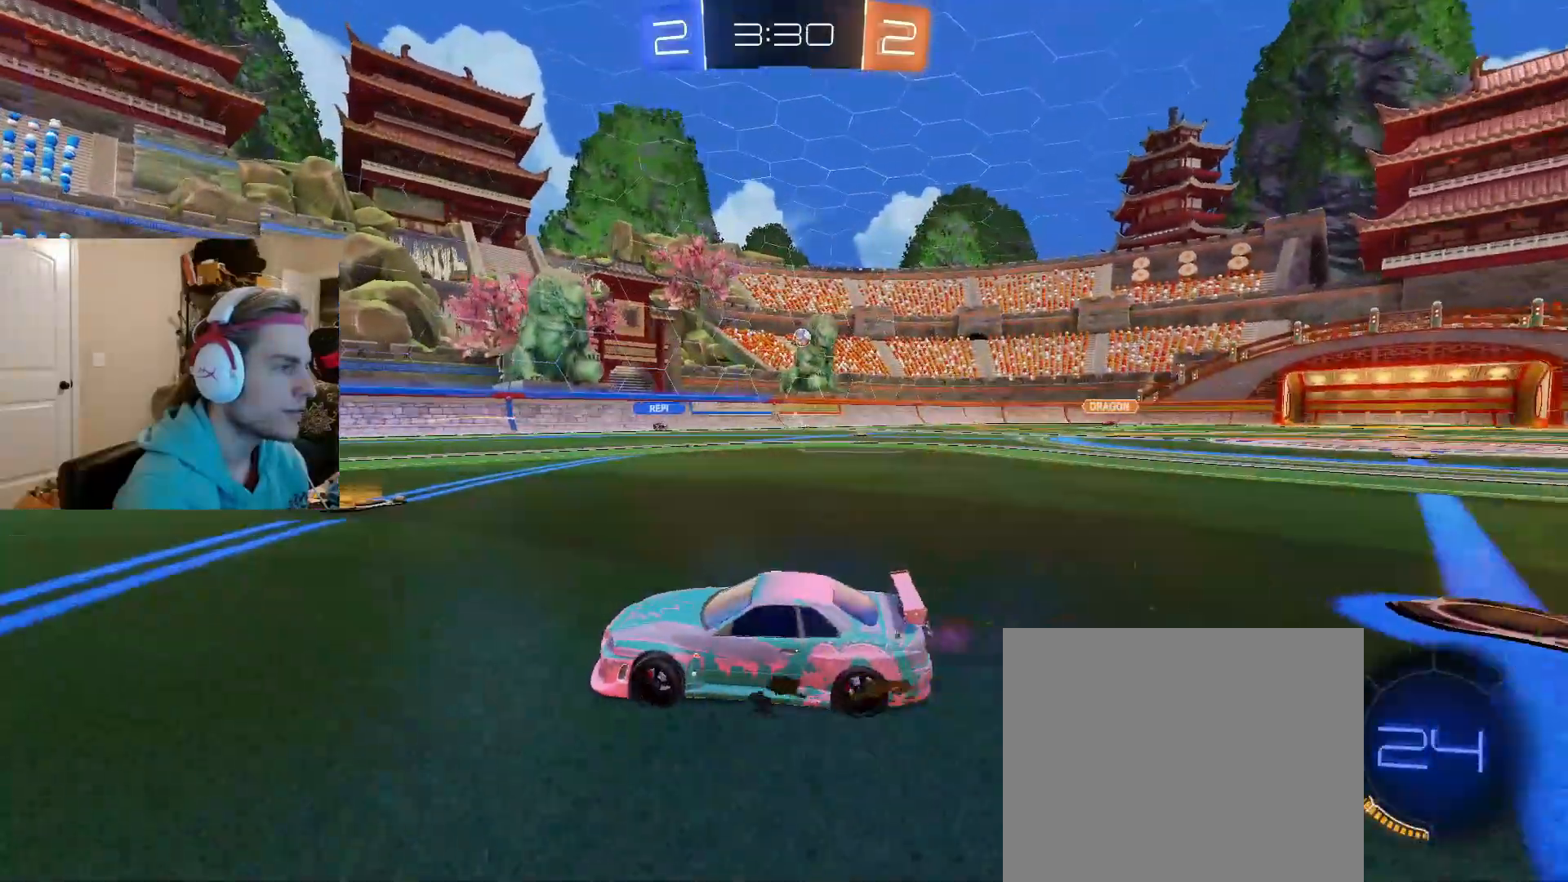
{"buttons": ["R2"], "left_stick": "right", "right_stick": "center", "events": []}
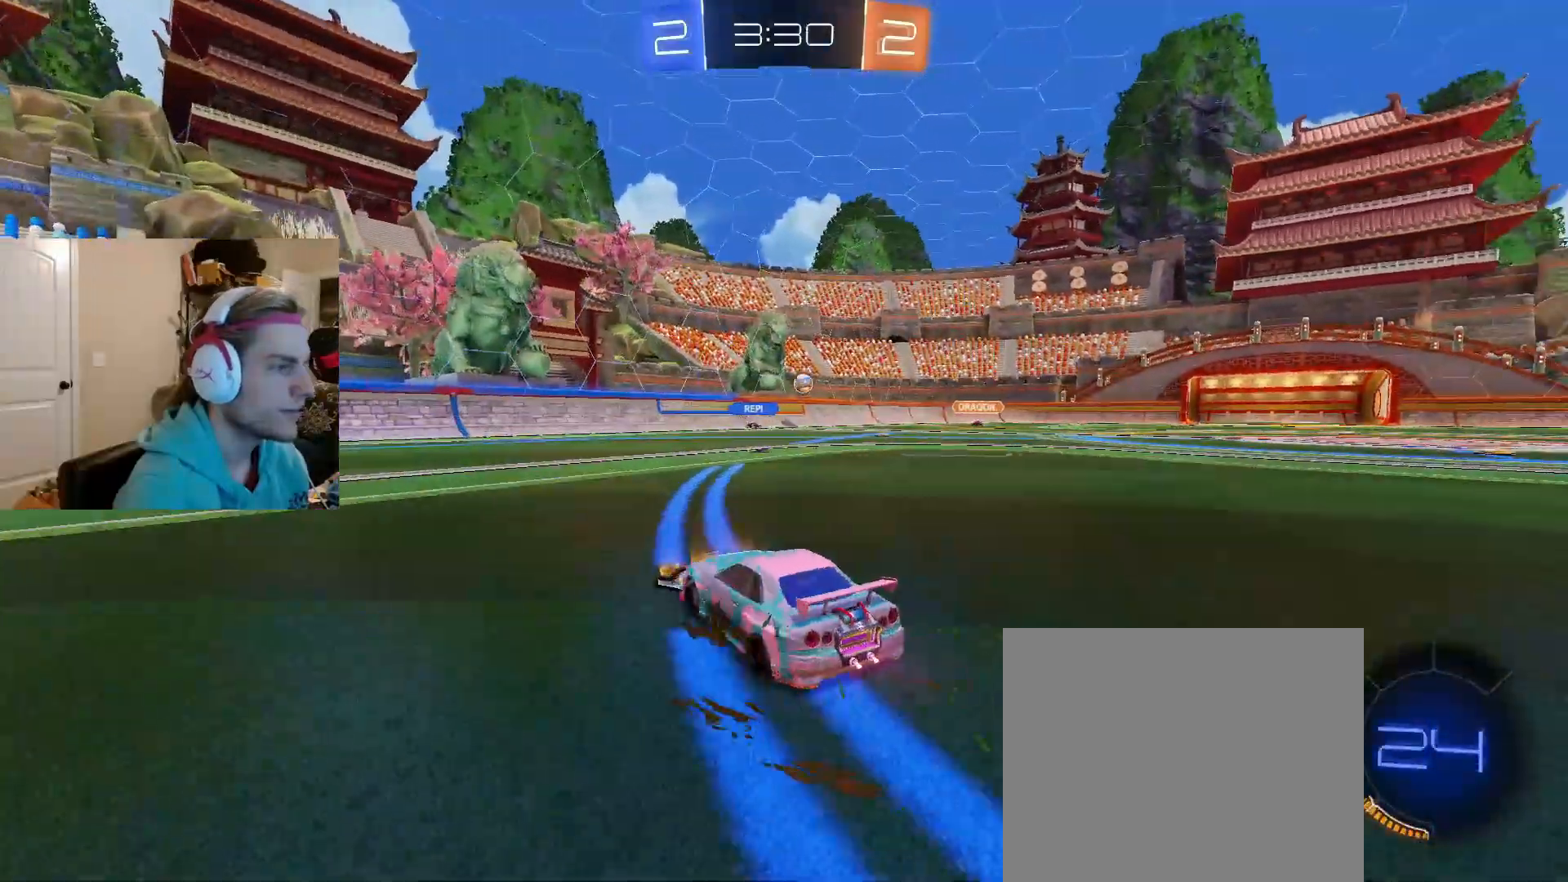
{"buttons": ["R2"], "left_stick": "center", "right_stick": "center", "events": [[200, "left_stick", "center"]]}
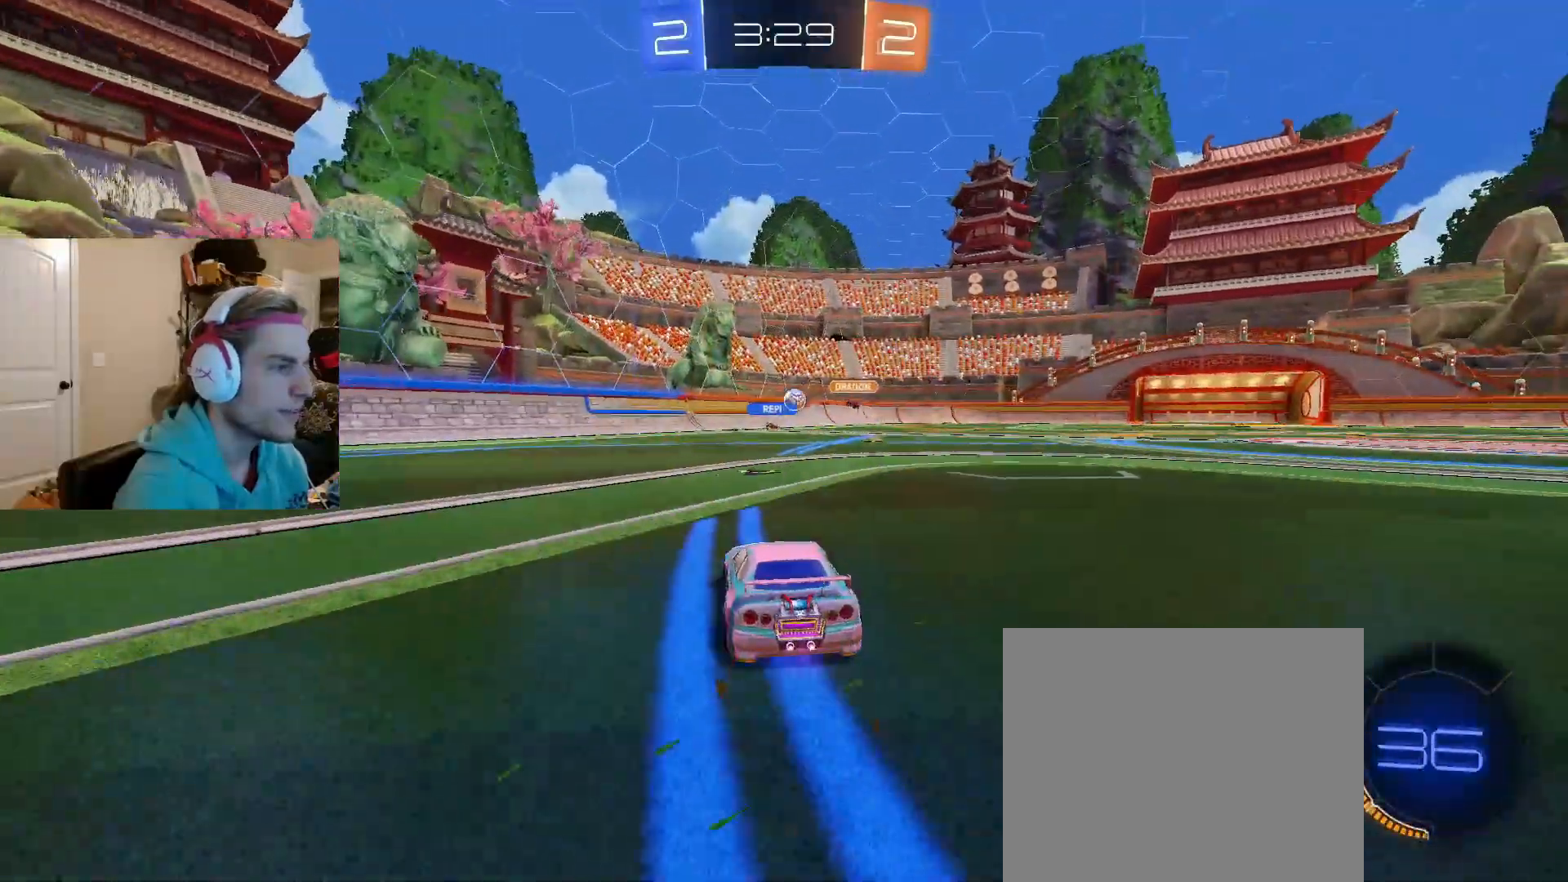
{"buttons": ["L1", "R2"], "left_stick": "left", "right_stick": "center", "events": [[217, "left_stick", "left"], [450, "L1", "down"]]}
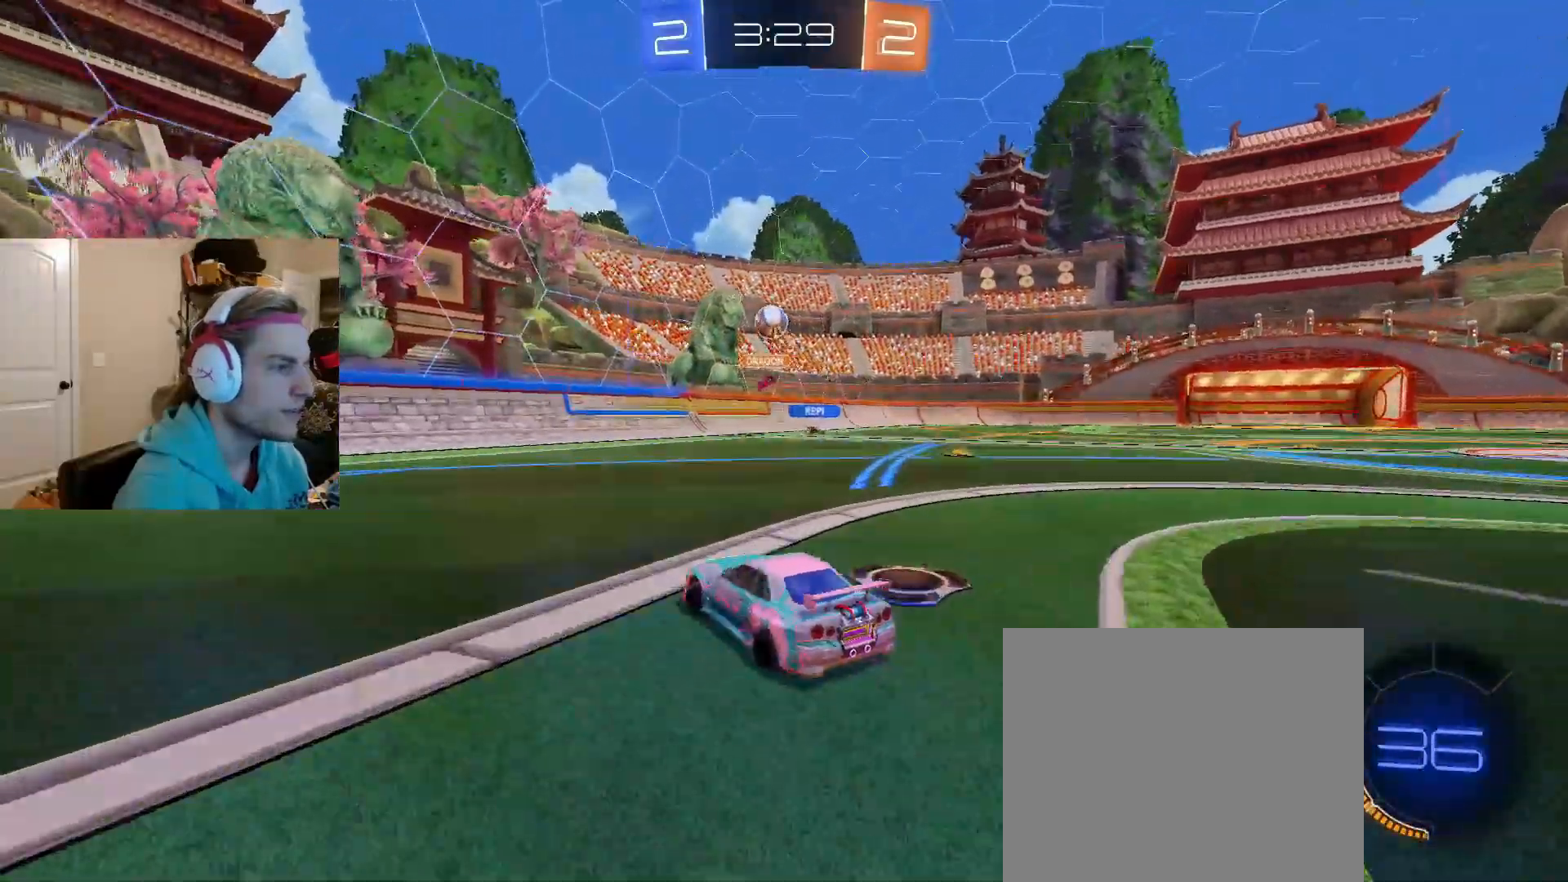
{"buttons": ["TRIANGLE", "R2"], "left_stick": "left", "right_stick": "center", "events": [[67, "L1", "up"], [367, "R2", "up"], [400, "TRIANGLE", "down"], [483, "R2", "down"]]}
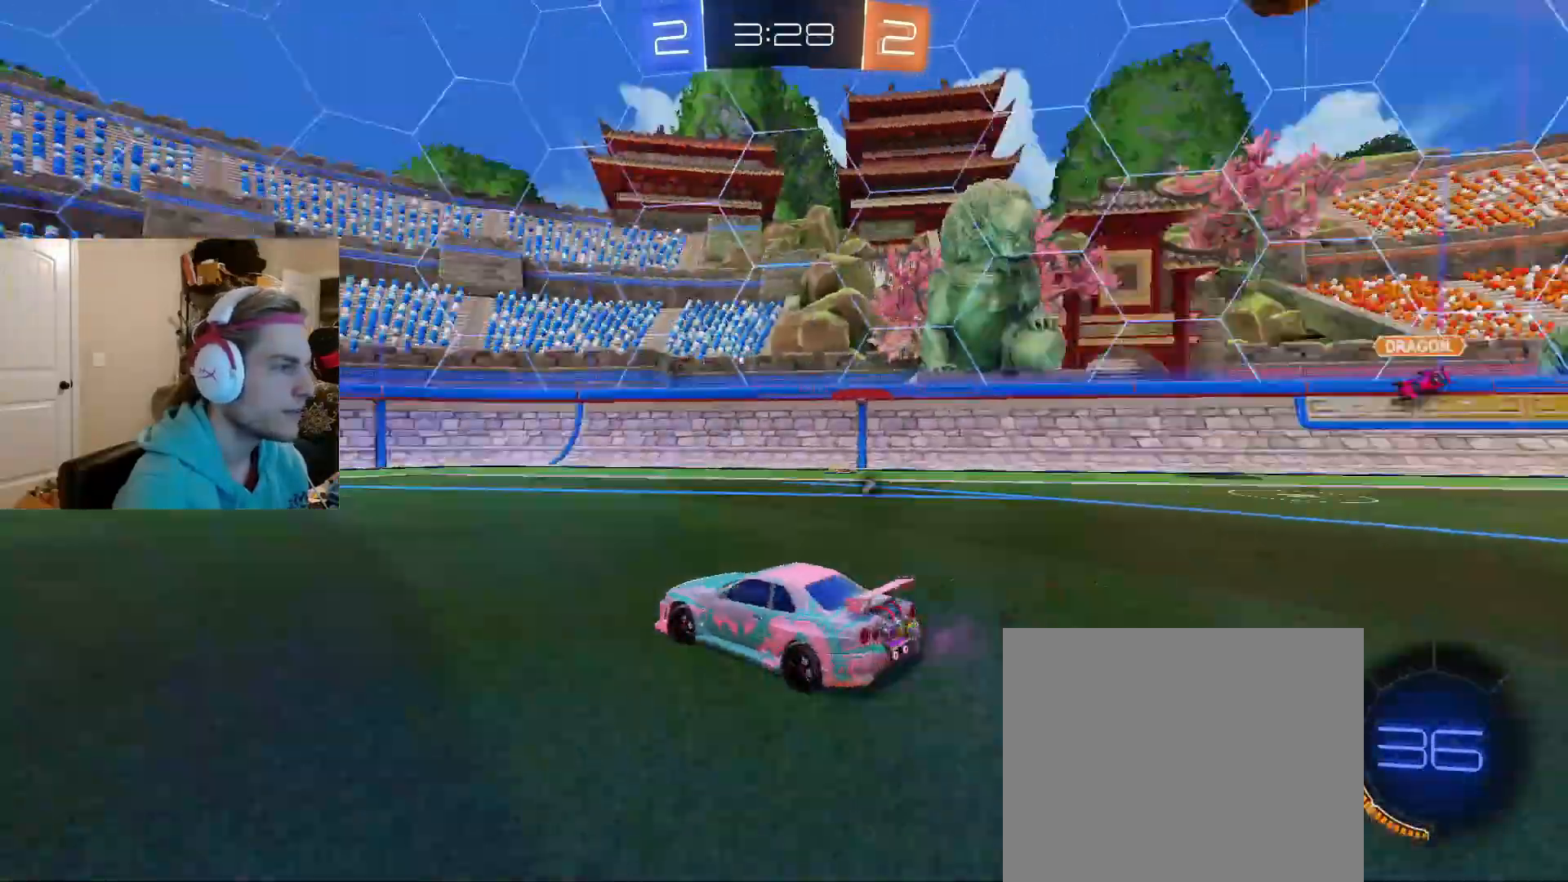
{"buttons": ["R2"], "left_stick": "left", "right_stick": "center", "events": [[33, "TRIANGLE", "up"], [150, "TRIANGLE", "down"], [267, "TRIANGLE", "up"]]}
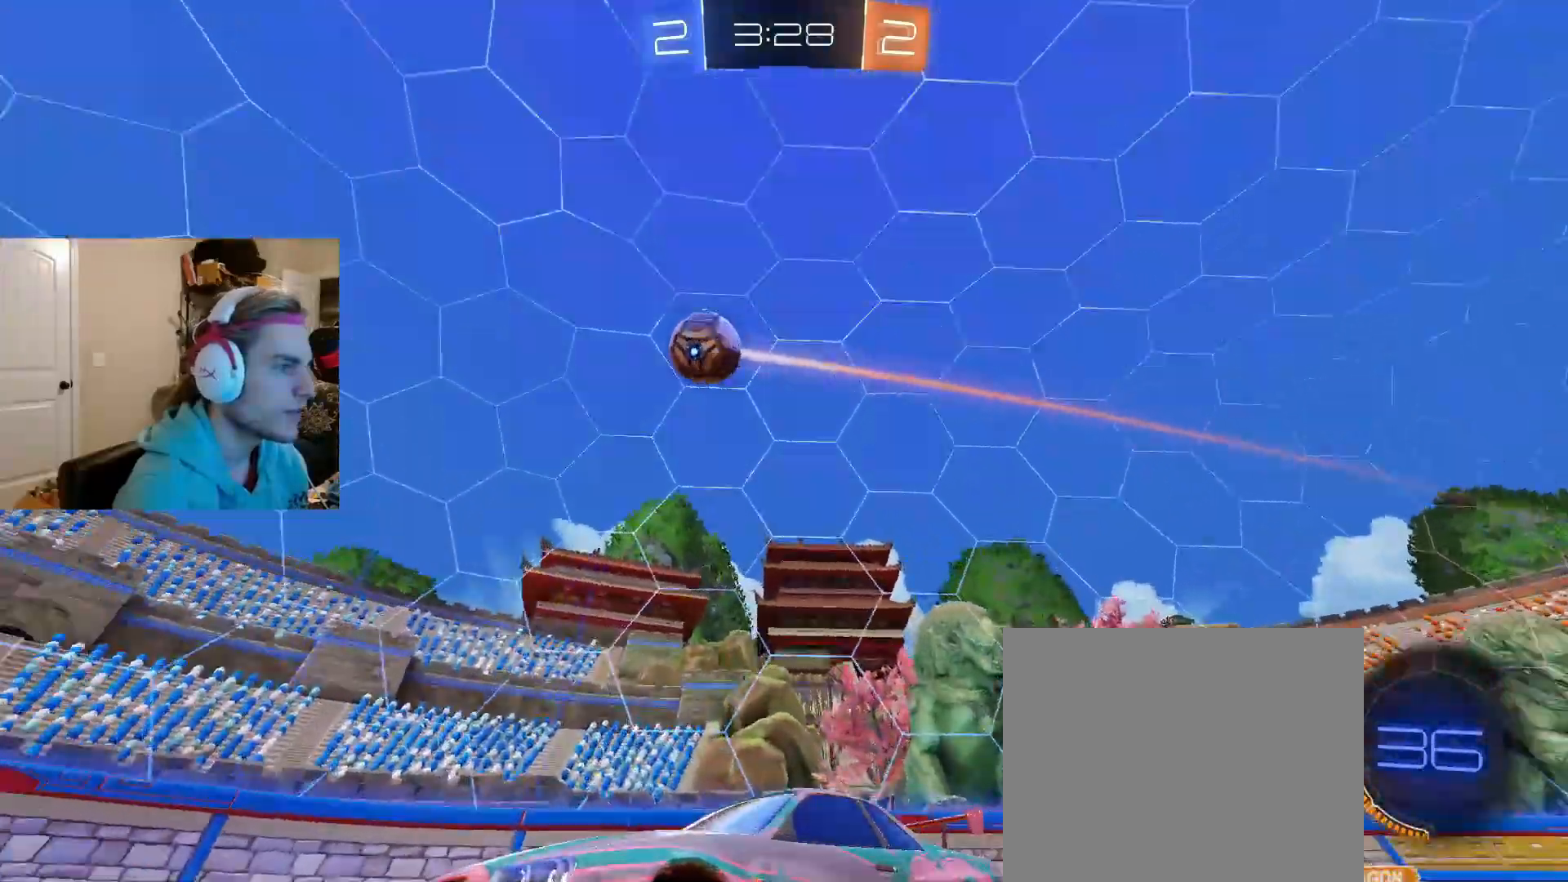
{"buttons": ["R2"], "left_stick": "right", "right_stick": "center", "events": [[333, "R2", "up"], [350, "left_stick", "down-right"], [400, "left_stick", "right"], [483, "R2", "down"]]}
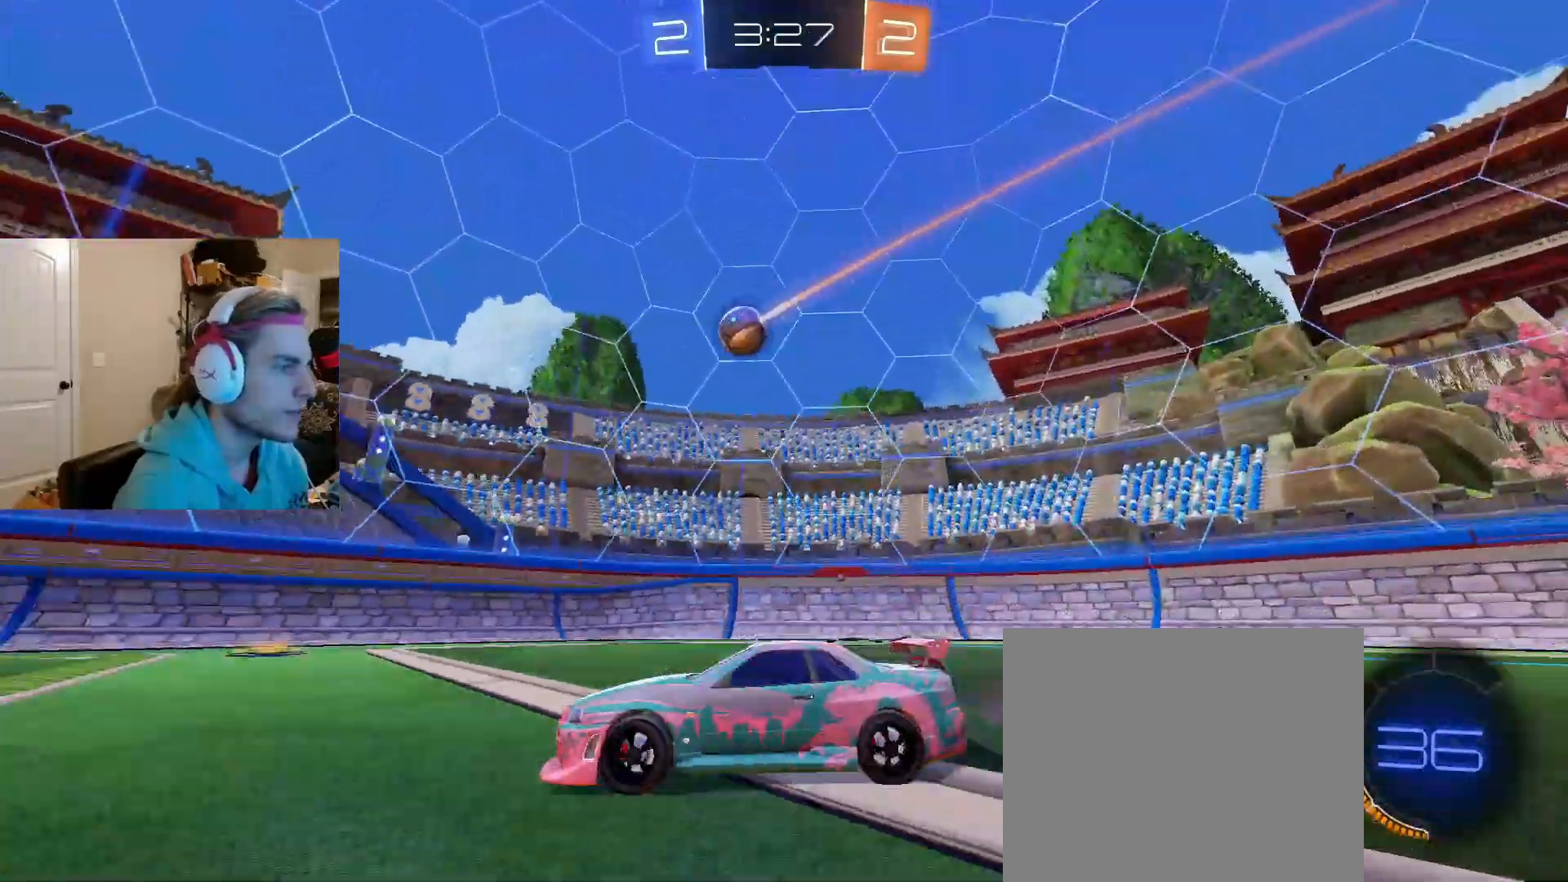
{"buttons": ["CROSS", "R2"], "left_stick": "down", "right_stick": "center", "events": [[317, "CROSS", "down"], [400, "left_stick", "down"]]}
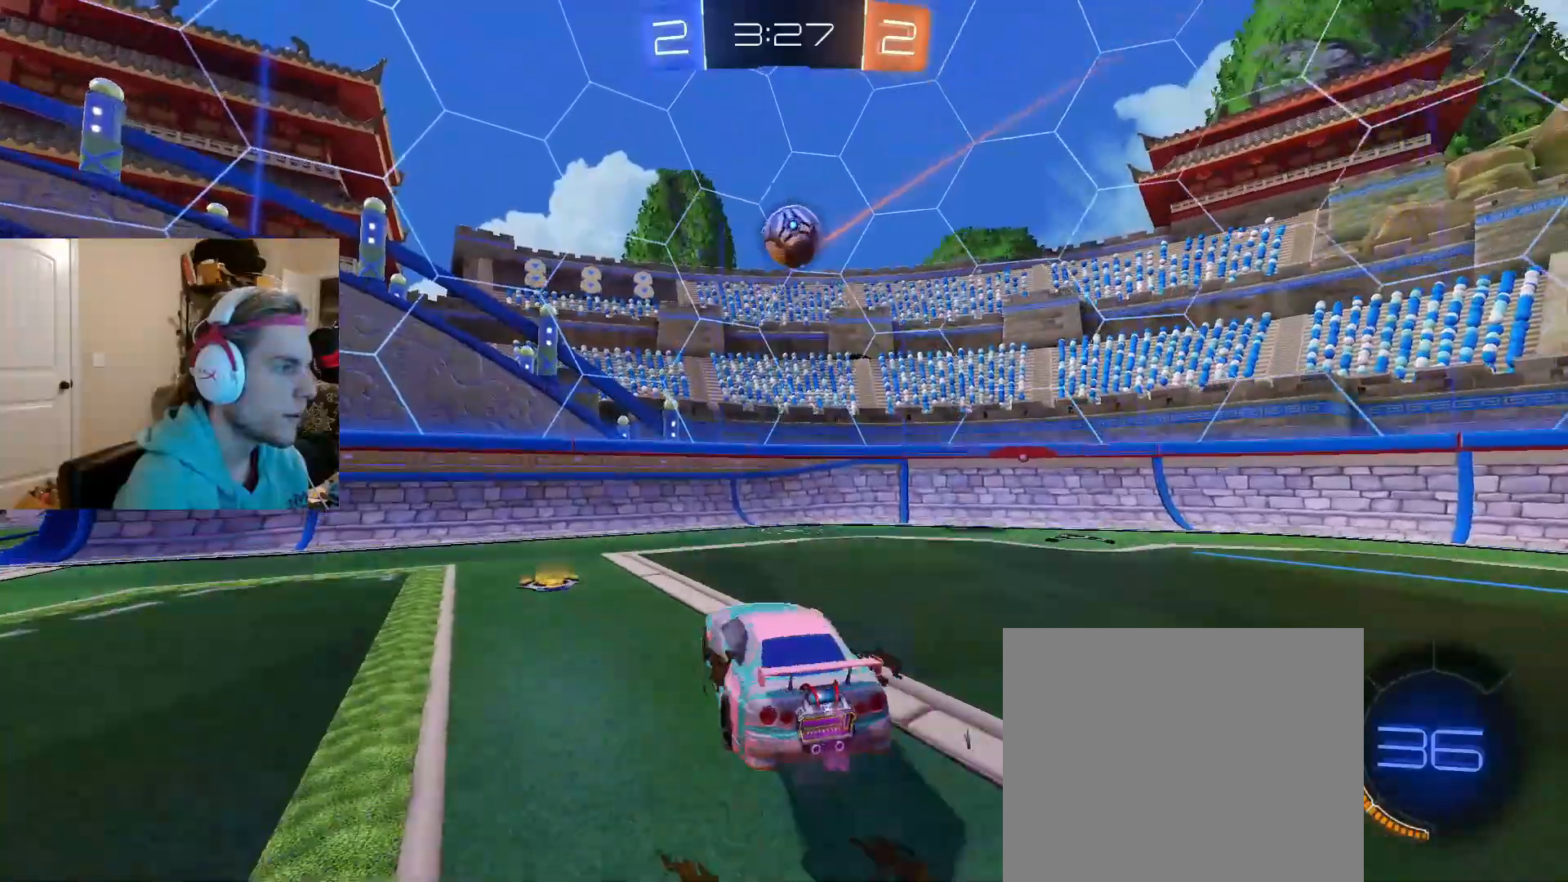
{"buttons": ["CIRCLE"], "left_stick": "left", "right_stick": "center", "events": [[33, "CIRCLE", "down"], [50, "CROSS", "up"], [50, "left_stick", "center"], [100, "CROSS", "down"], [117, "CIRCLE", "up"], [117, "left_stick", "down-right"], [167, "R2", "up"], [167, "left_stick", "down"], [217, "CIRCLE", "down"], [250, "CROSS", "up"], [433, "left_stick", "left"]]}
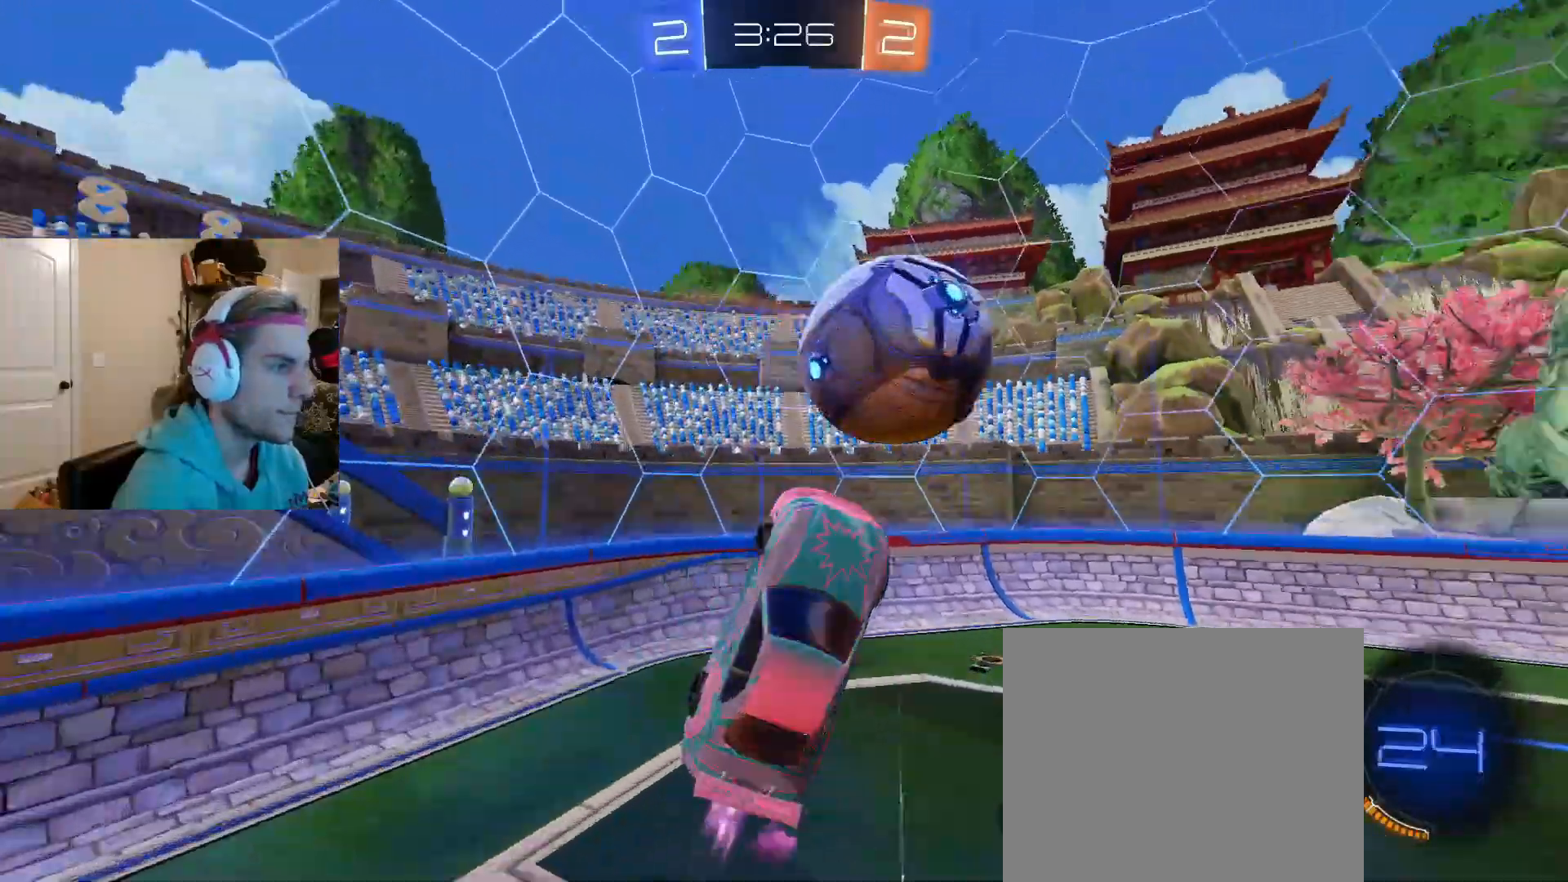
{"buttons": [], "left_stick": "up-left", "right_stick": "center", "events": [[17, "left_stick", "center"], [67, "left_stick", "up"], [267, "left_stick", "left"], [283, "CIRCLE", "up"], [433, "left_stick", "up-left"]]}
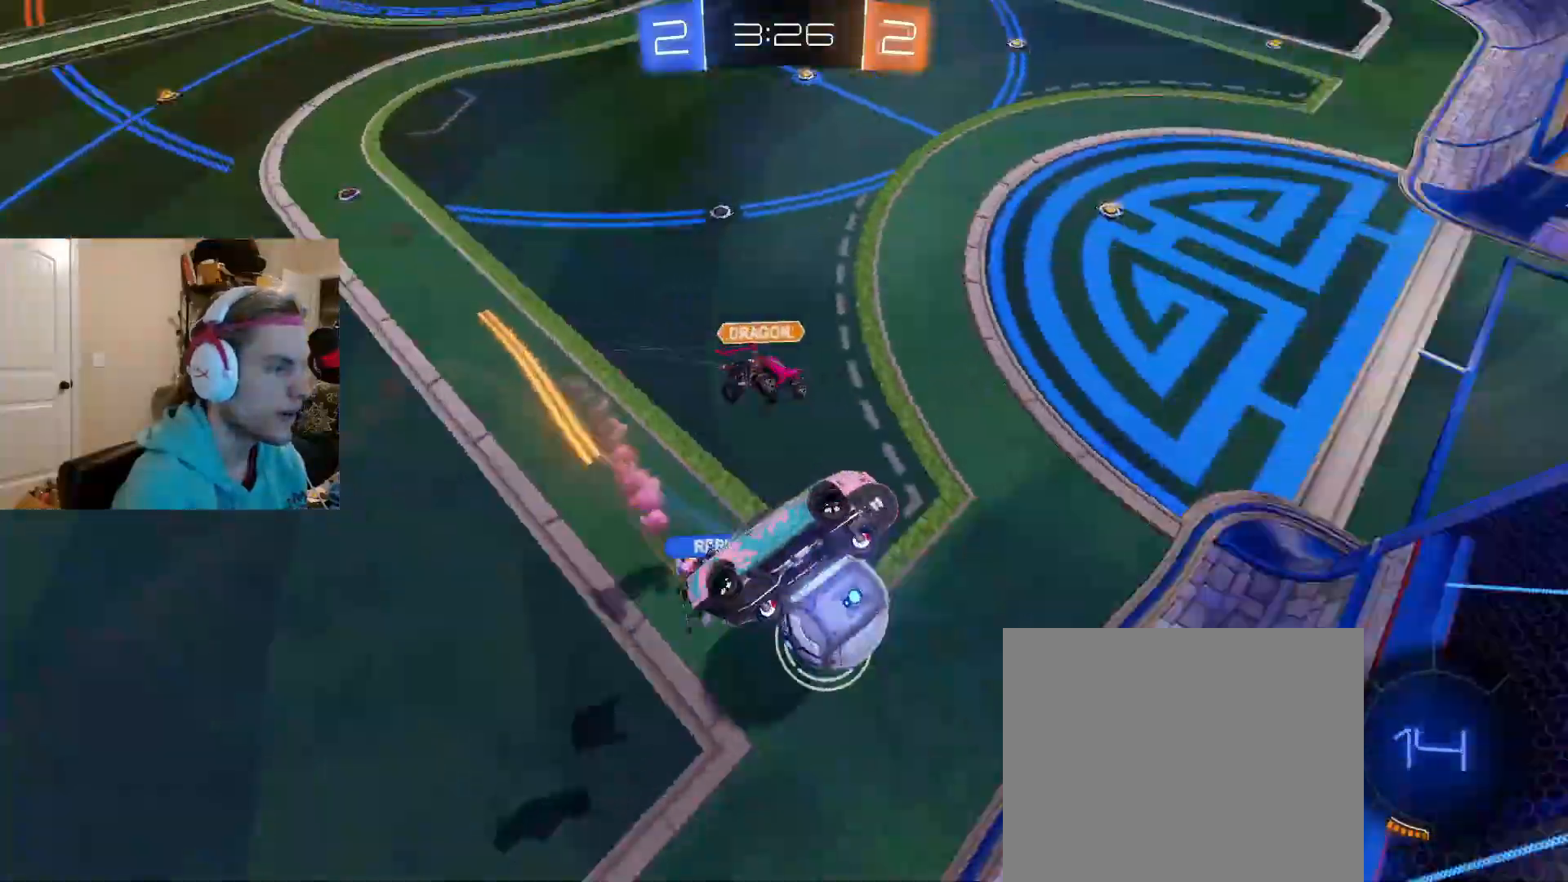
{"buttons": ["R1"], "left_stick": "down-left", "right_stick": "center", "events": [[117, "left_stick", "center"], [250, "left_stick", "down"], [367, "left_stick", "down-left"], [500, "R1", "down"]]}
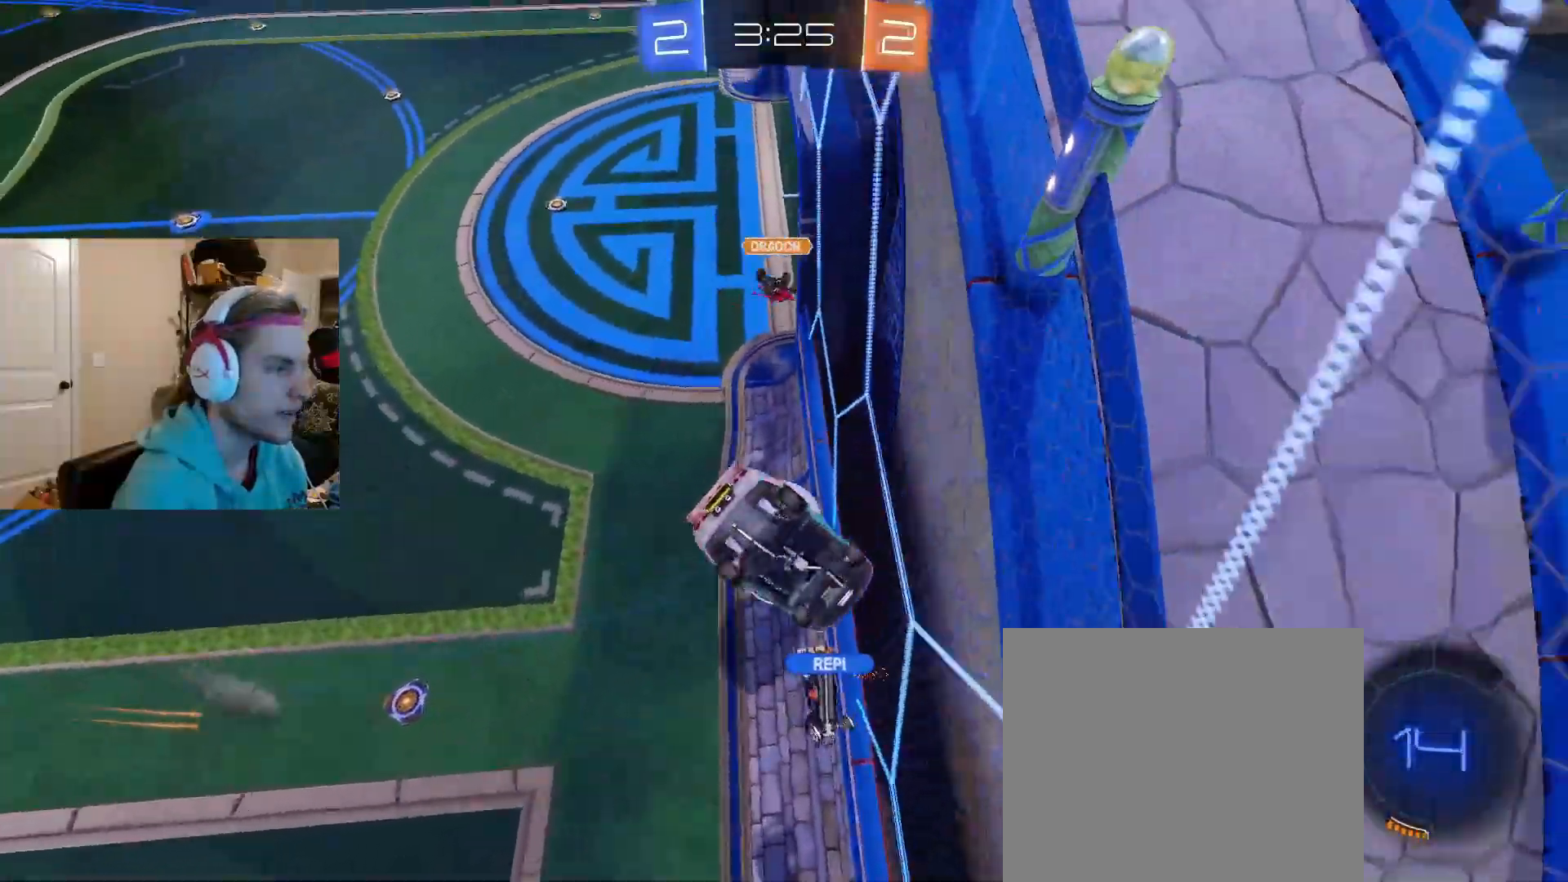
{"buttons": ["R2"], "left_stick": "right", "right_stick": "center", "events": [[17, "R2", "down"], [50, "R1", "up"], [83, "left_stick", "down-right"], [217, "left_stick", "right"]]}
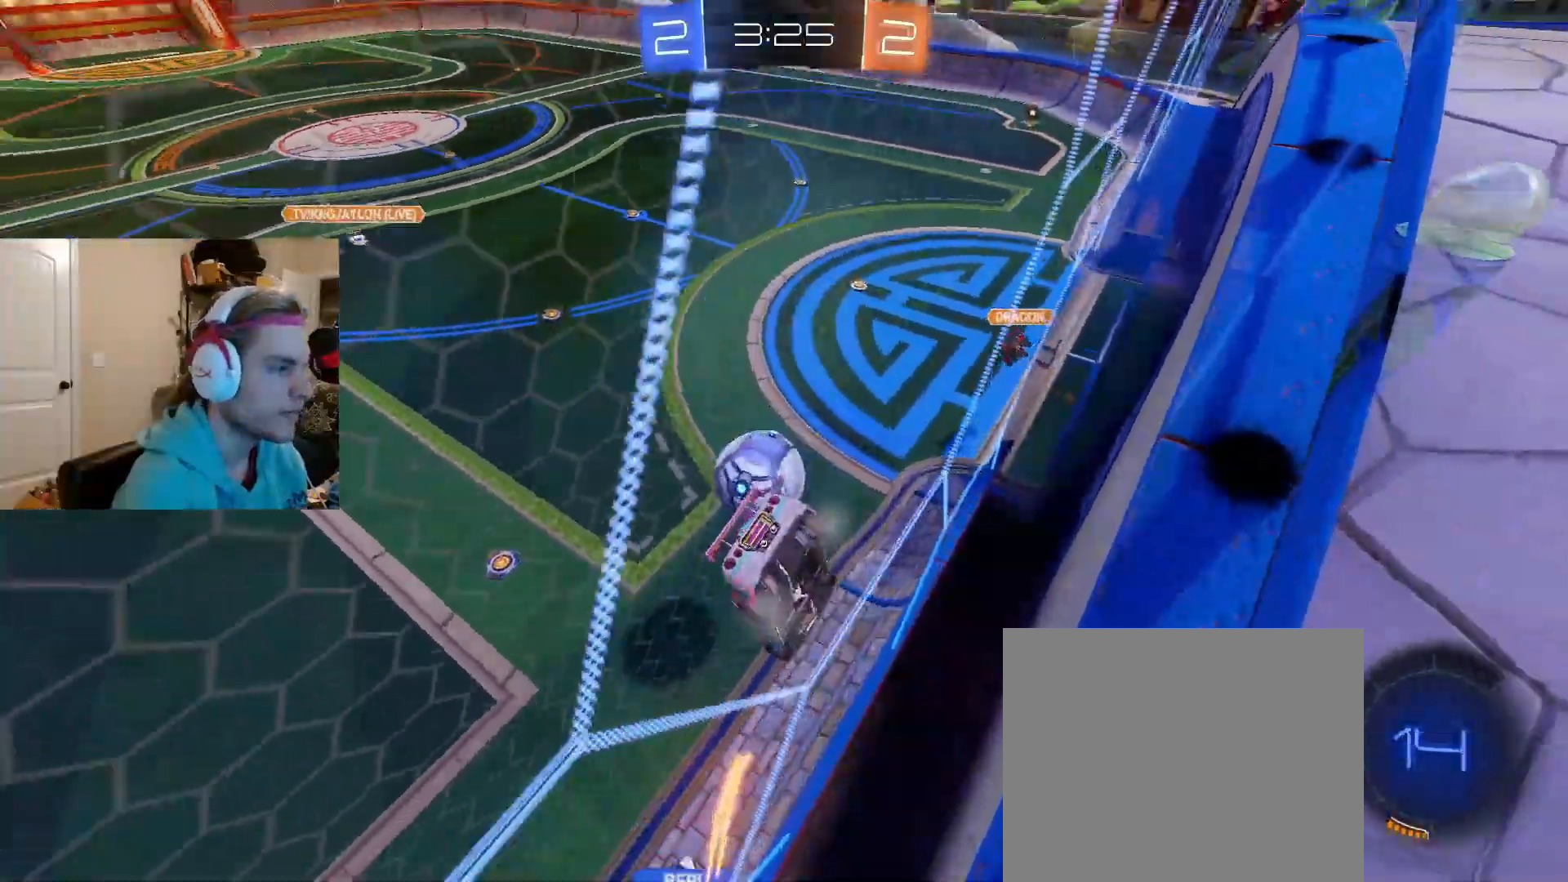
{"buttons": ["CIRCLE", "R2"], "left_stick": "left", "right_stick": "center", "events": [[250, "CROSS", "down"], [283, "left_stick", "down-right"], [417, "CROSS", "up"], [433, "CIRCLE", "down"], [483, "left_stick", "left"]]}
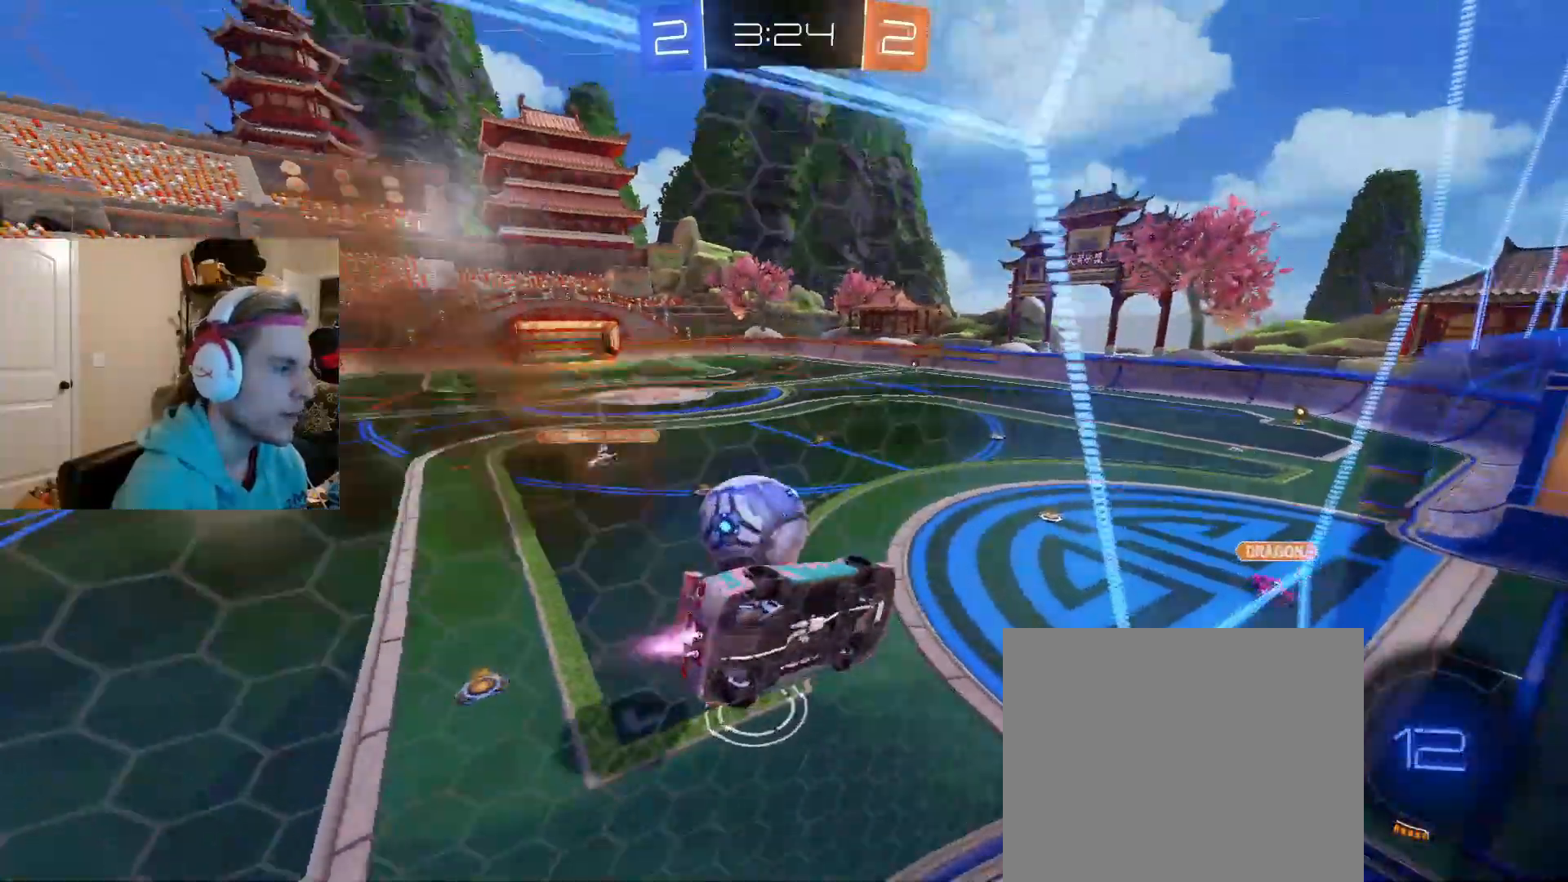
{"buttons": [], "left_stick": "down-left", "right_stick": "center", "events": [[250, "CROSS", "down"], [300, "R2", "up"], [300, "left_stick", "down-left"], [350, "CIRCLE", "up"], [350, "R2", "down"], [400, "CROSS", "up"], [400, "R2", "up"]]}
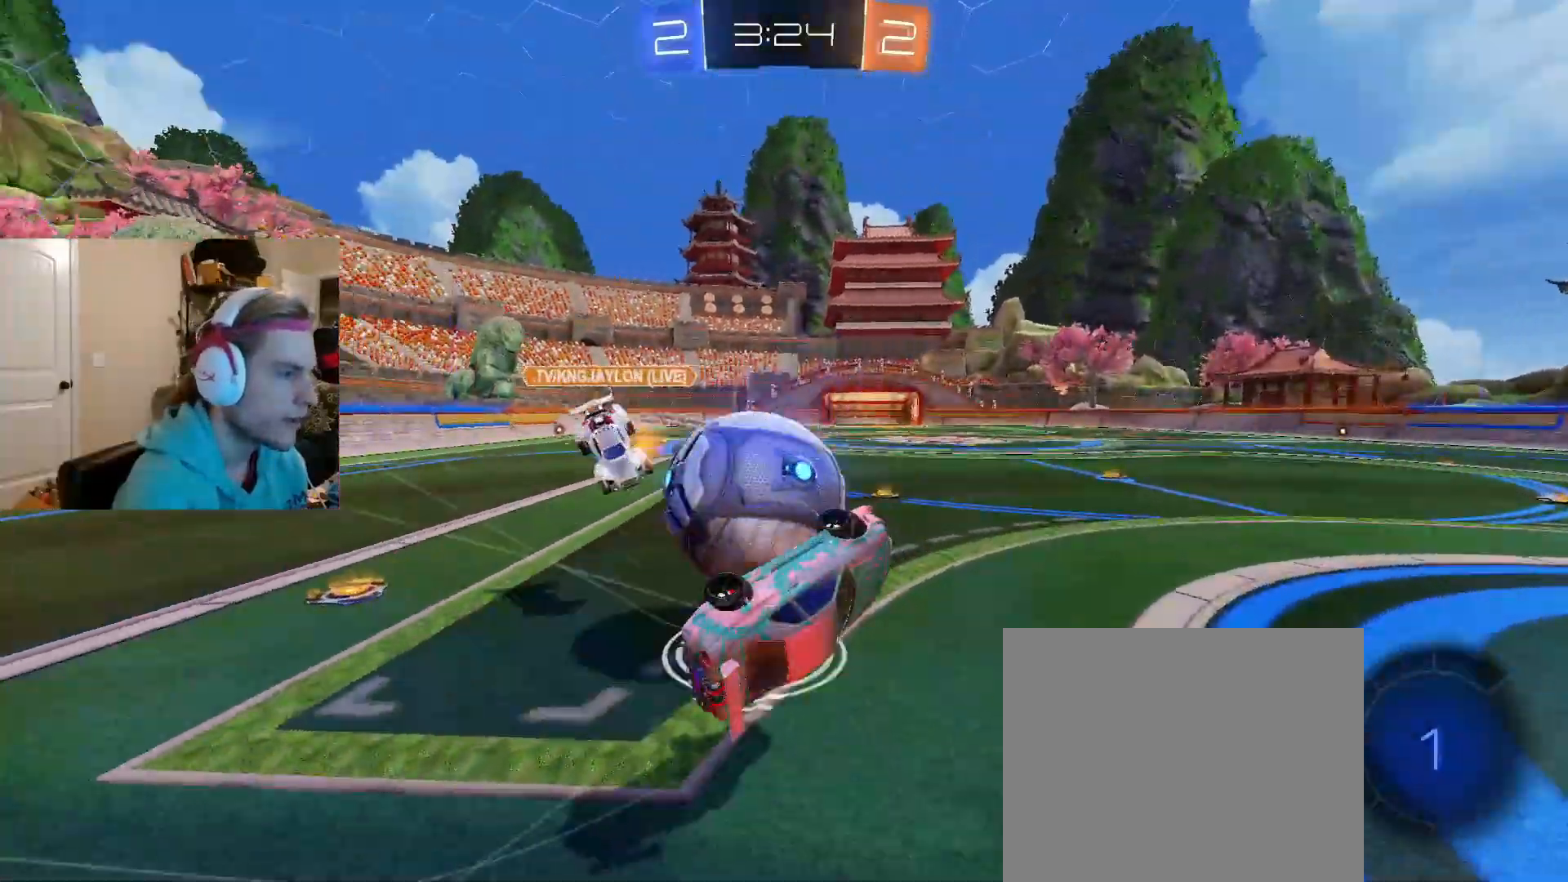
{"buttons": [], "left_stick": "down-right", "right_stick": "center", "events": [[417, "left_stick", "down-right"]]}
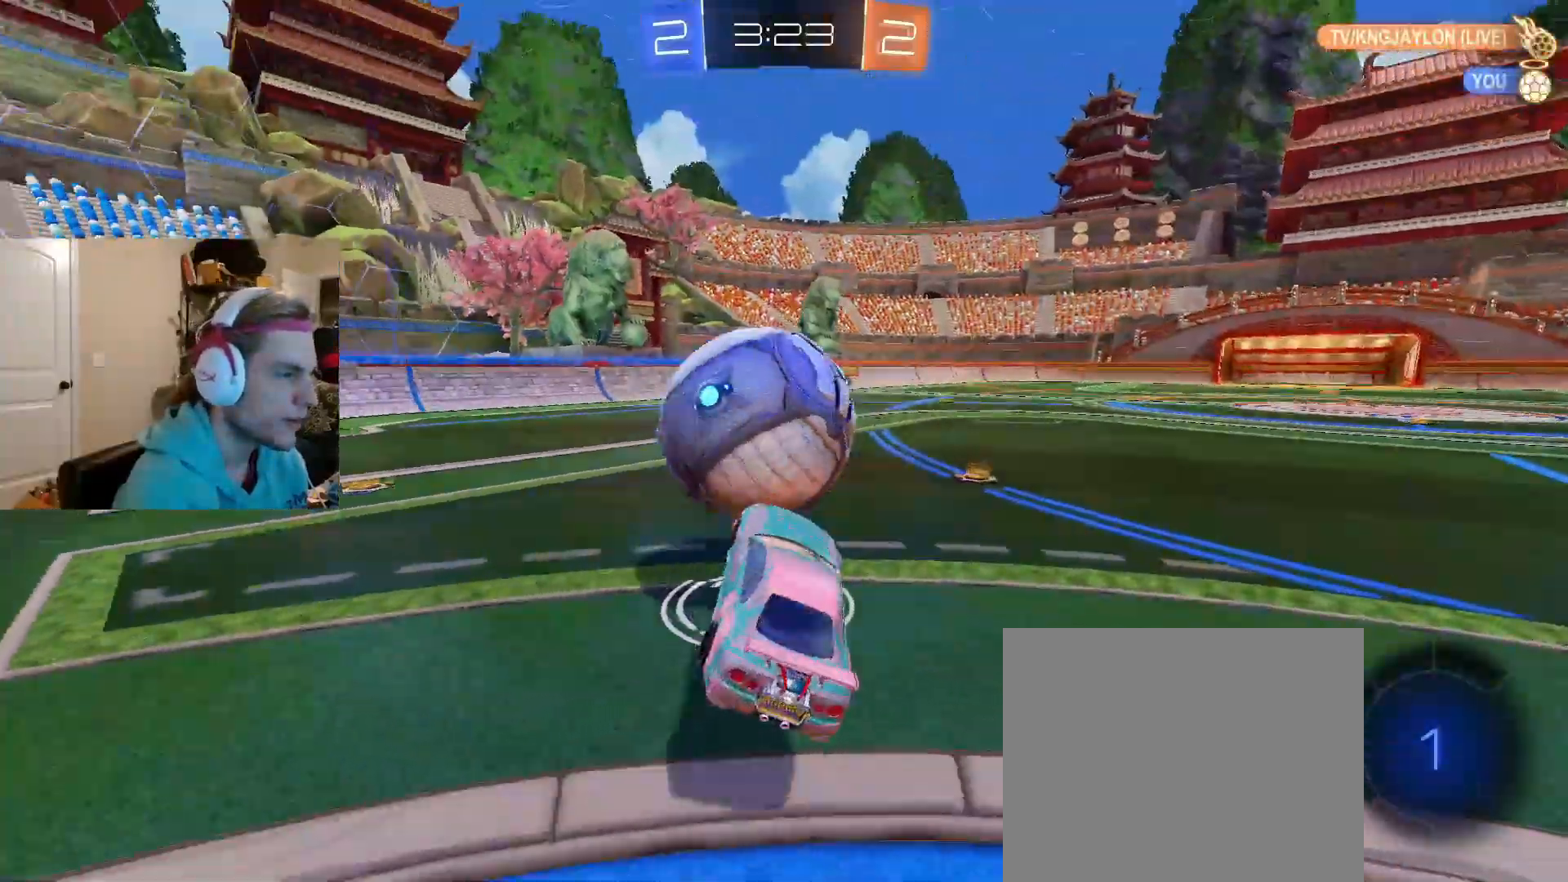
{"buttons": [], "left_stick": "center", "right_stick": "center", "events": [[50, "left_stick", "down"], [167, "left_stick", "left"], [417, "left_stick", "center"]]}
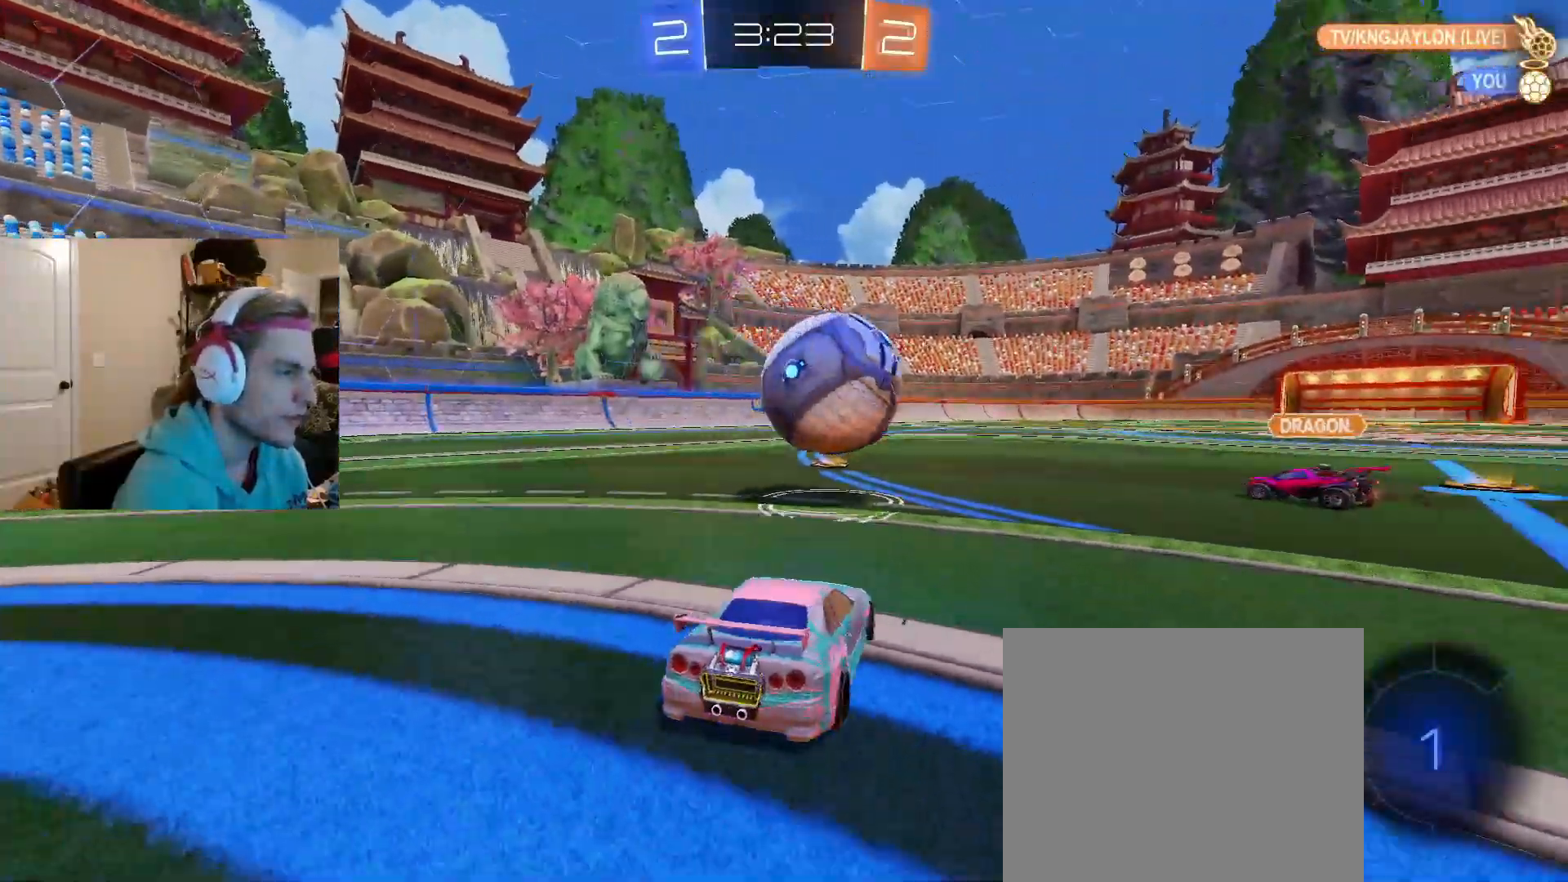
{"buttons": ["R2"], "left_stick": "right", "right_stick": "center", "events": [[117, "R2", "down"], [183, "left_stick", "right"]]}
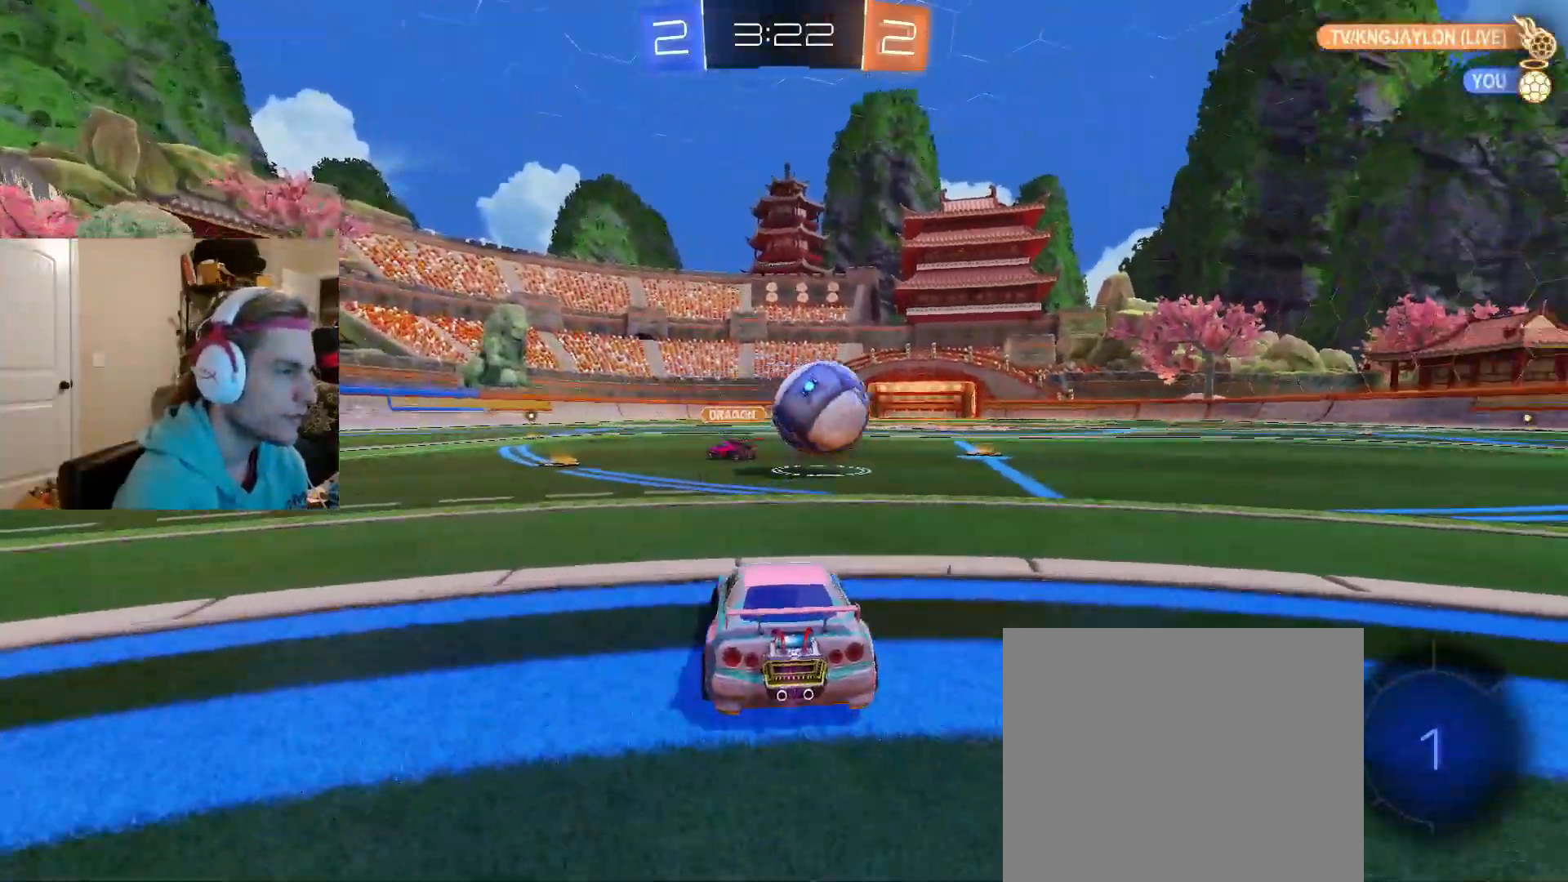
{"buttons": ["R2"], "left_stick": "center", "right_stick": "center", "events": [[350, "left_stick", "center"], [417, "left_stick", "left"], [483, "left_stick", "center"]]}
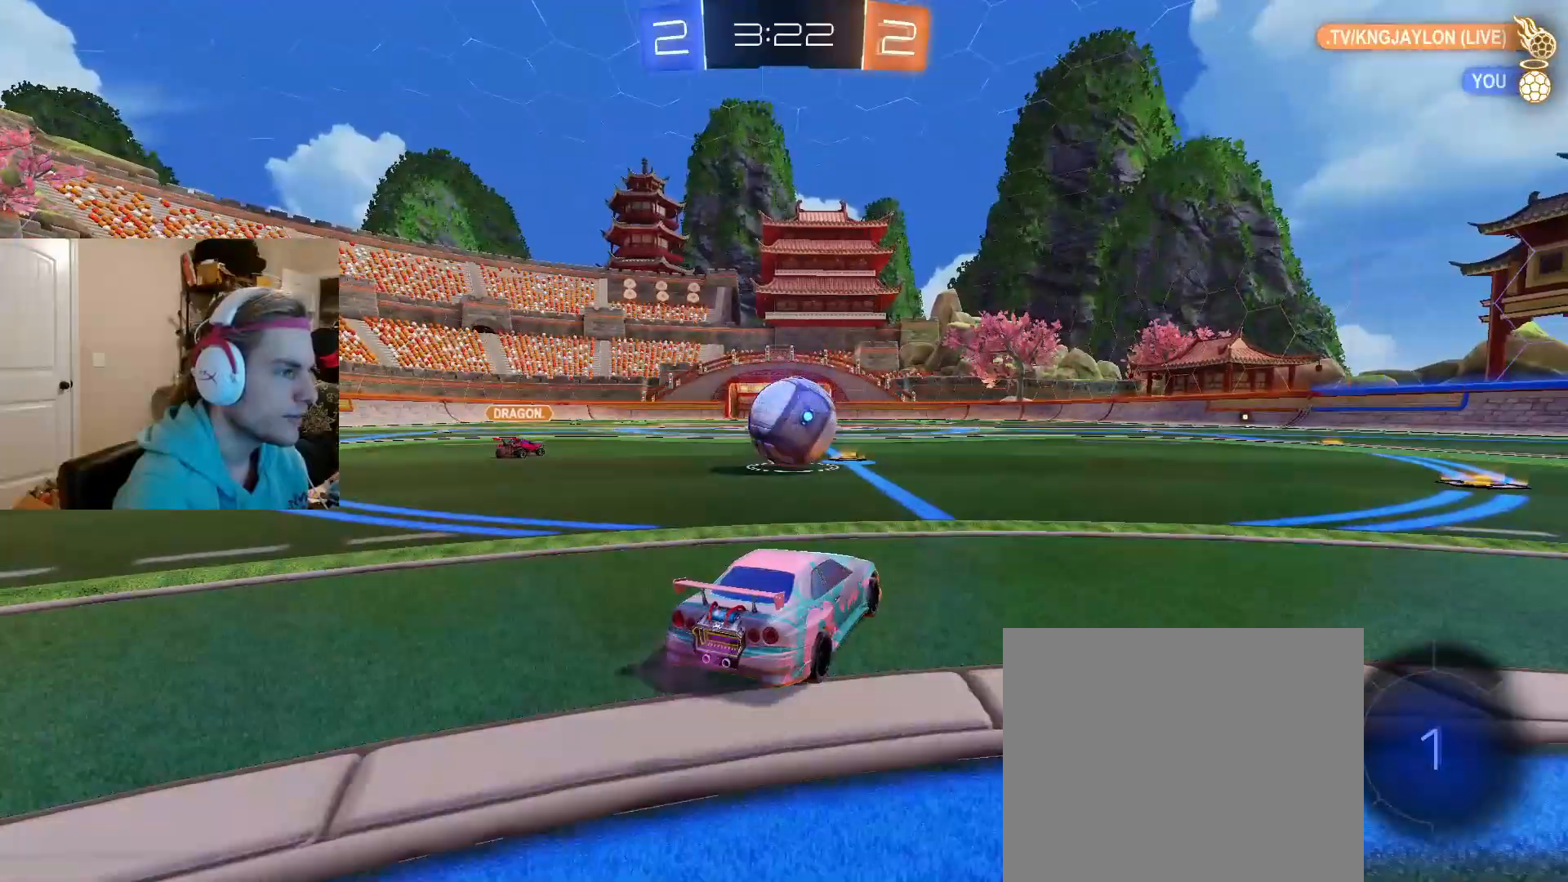
{"buttons": ["R2"], "left_stick": "center", "right_stick": "center", "events": [[33, "CROSS", "down"], [67, "CROSS", "up"]]}
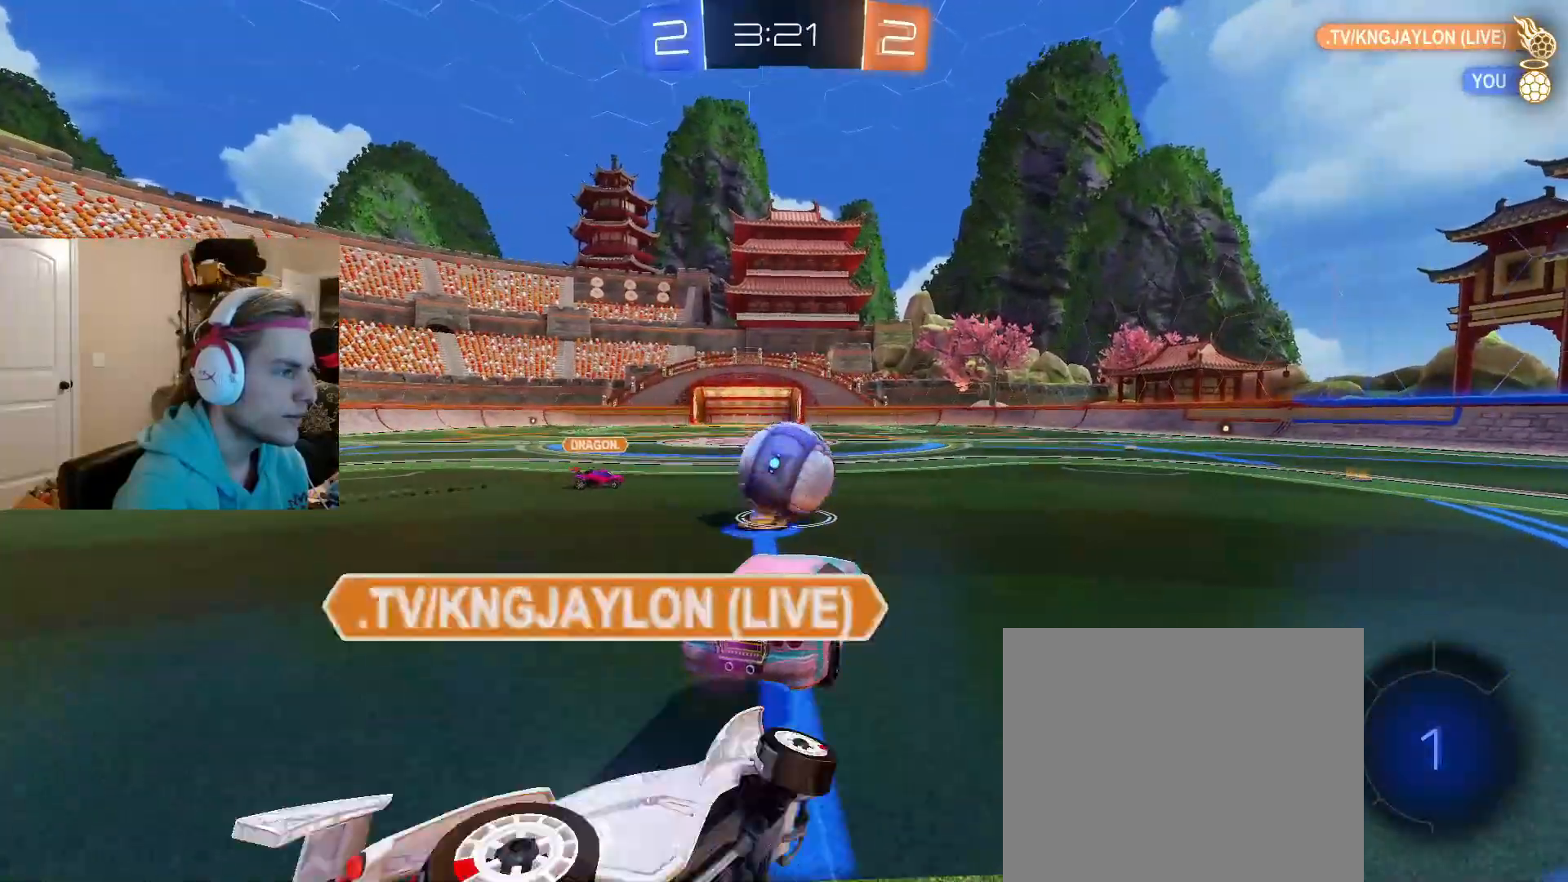
{"buttons": ["R2"], "left_stick": "left", "right_stick": "center", "events": [[50, "left_stick", "down-right"], [200, "left_stick", "center"], [317, "left_stick", "left"]]}
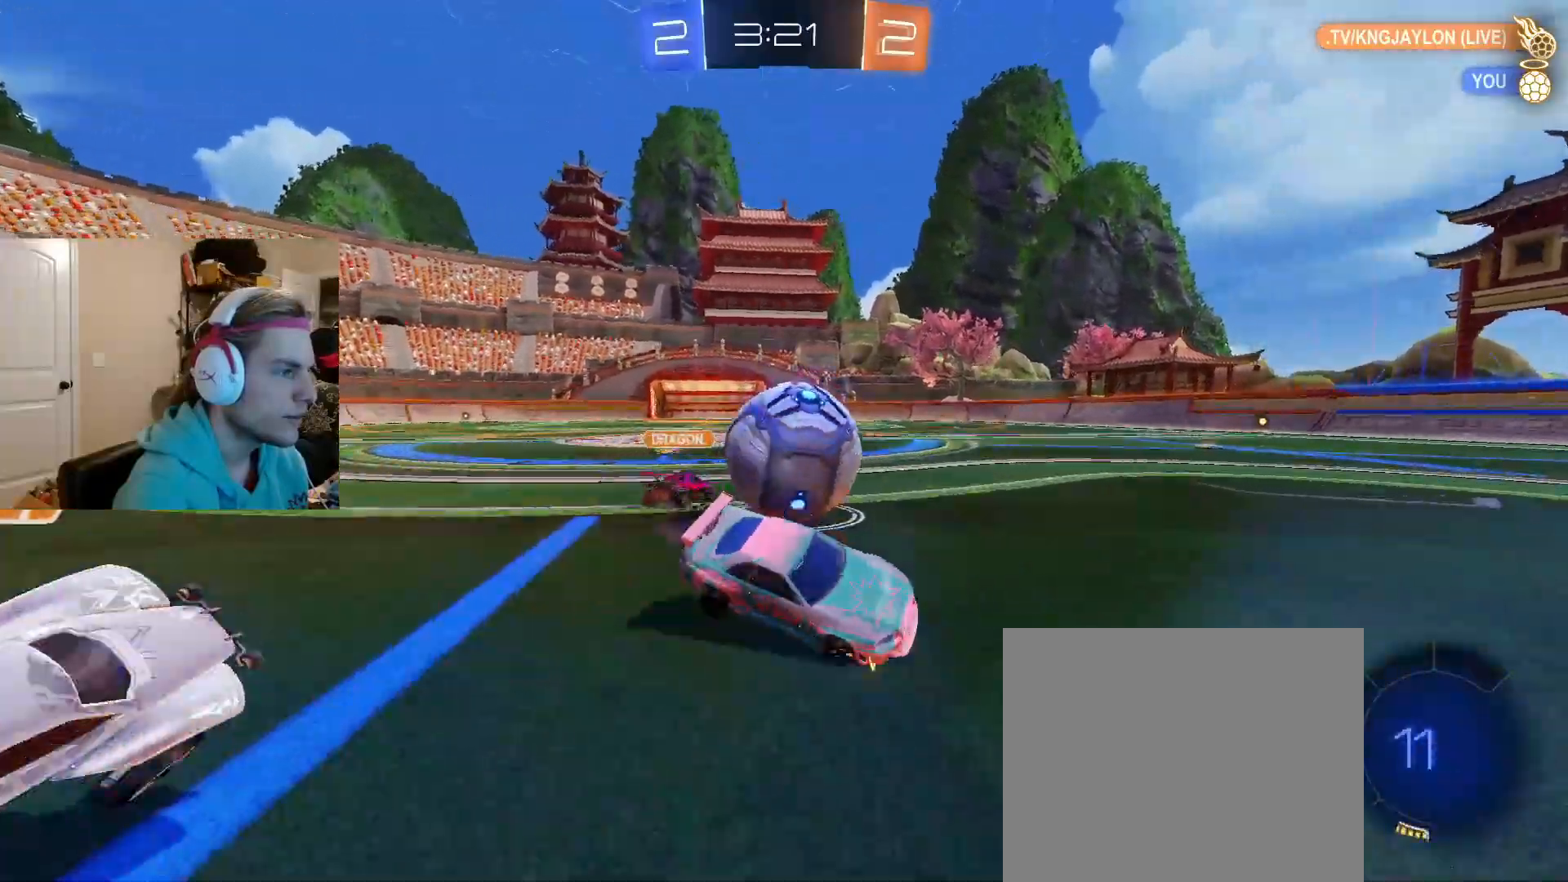
{"buttons": ["R2"], "left_stick": "left", "right_stick": "center", "events": [[17, "left_stick", "center"], [133, "left_stick", "left"]]}
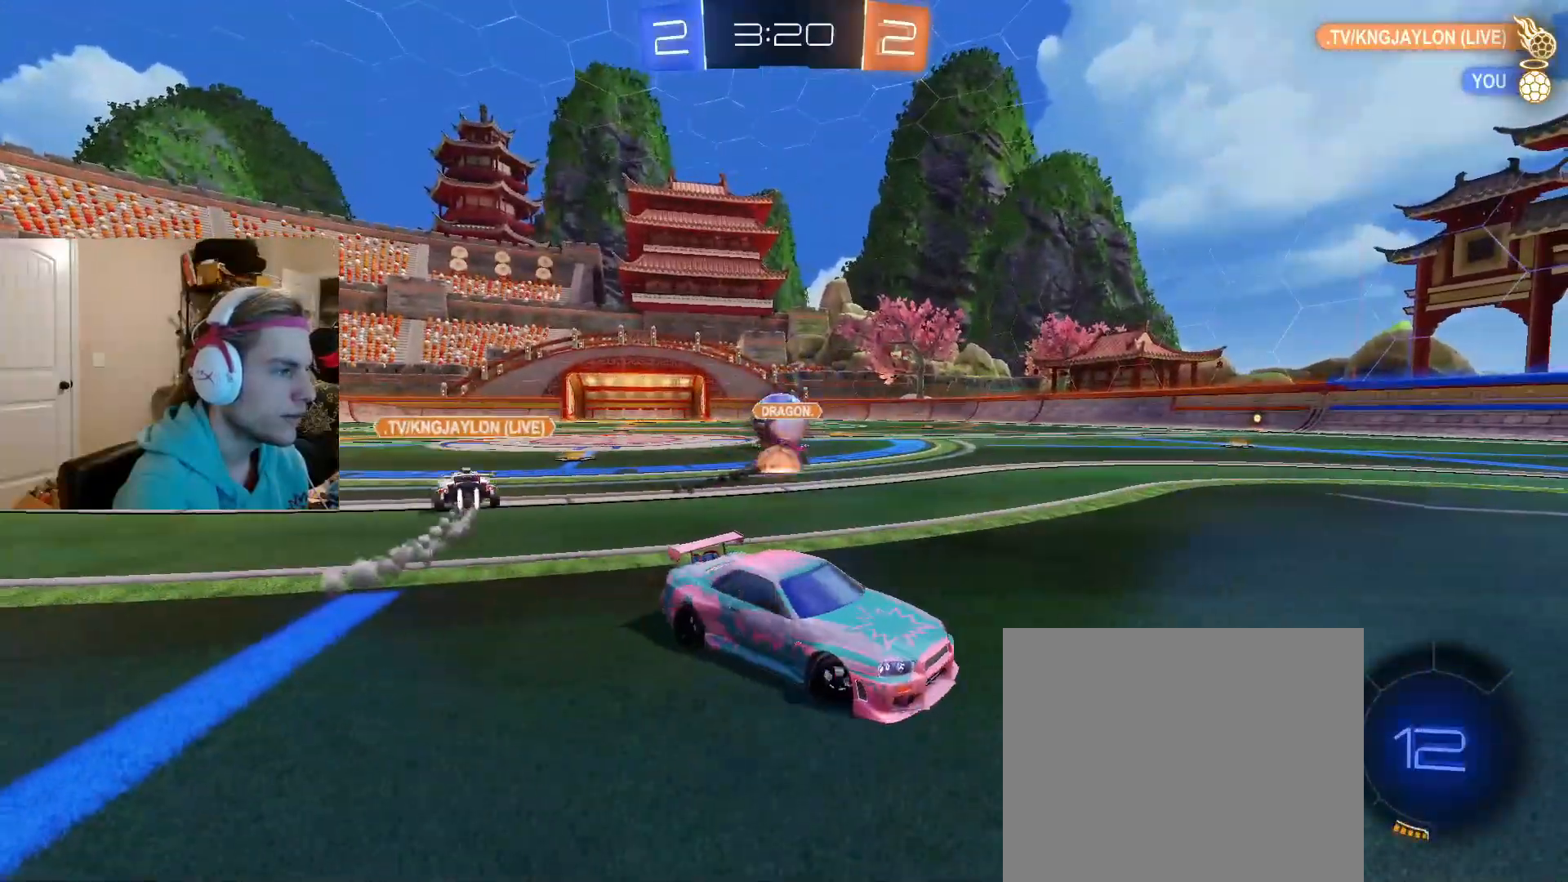
{"buttons": ["R2"], "left_stick": "left", "right_stick": "center", "events": [[50, "left_stick", "center"], [100, "TRIANGLE", "down"], [100, "left_stick", "right"], [233, "TRIANGLE", "up"], [350, "left_stick", "center"], [400, "left_stick", "left"]]}
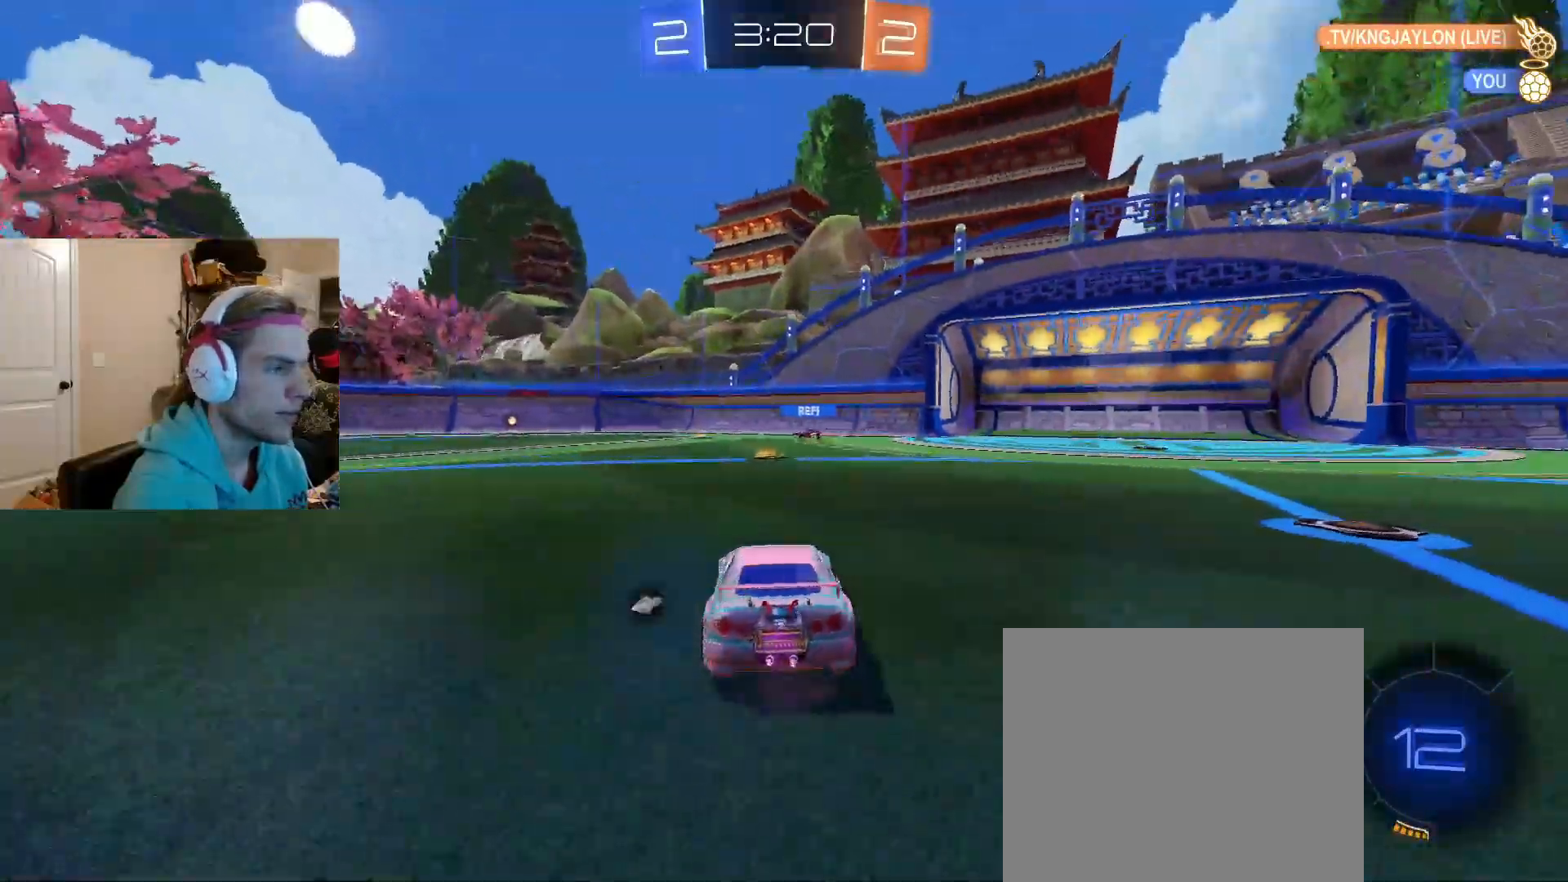
{"buttons": ["R2"], "left_stick": "center", "right_stick": "center", "events": [[117, "left_stick", "center"], [183, "left_stick", "right"], [333, "left_stick", "center"]]}
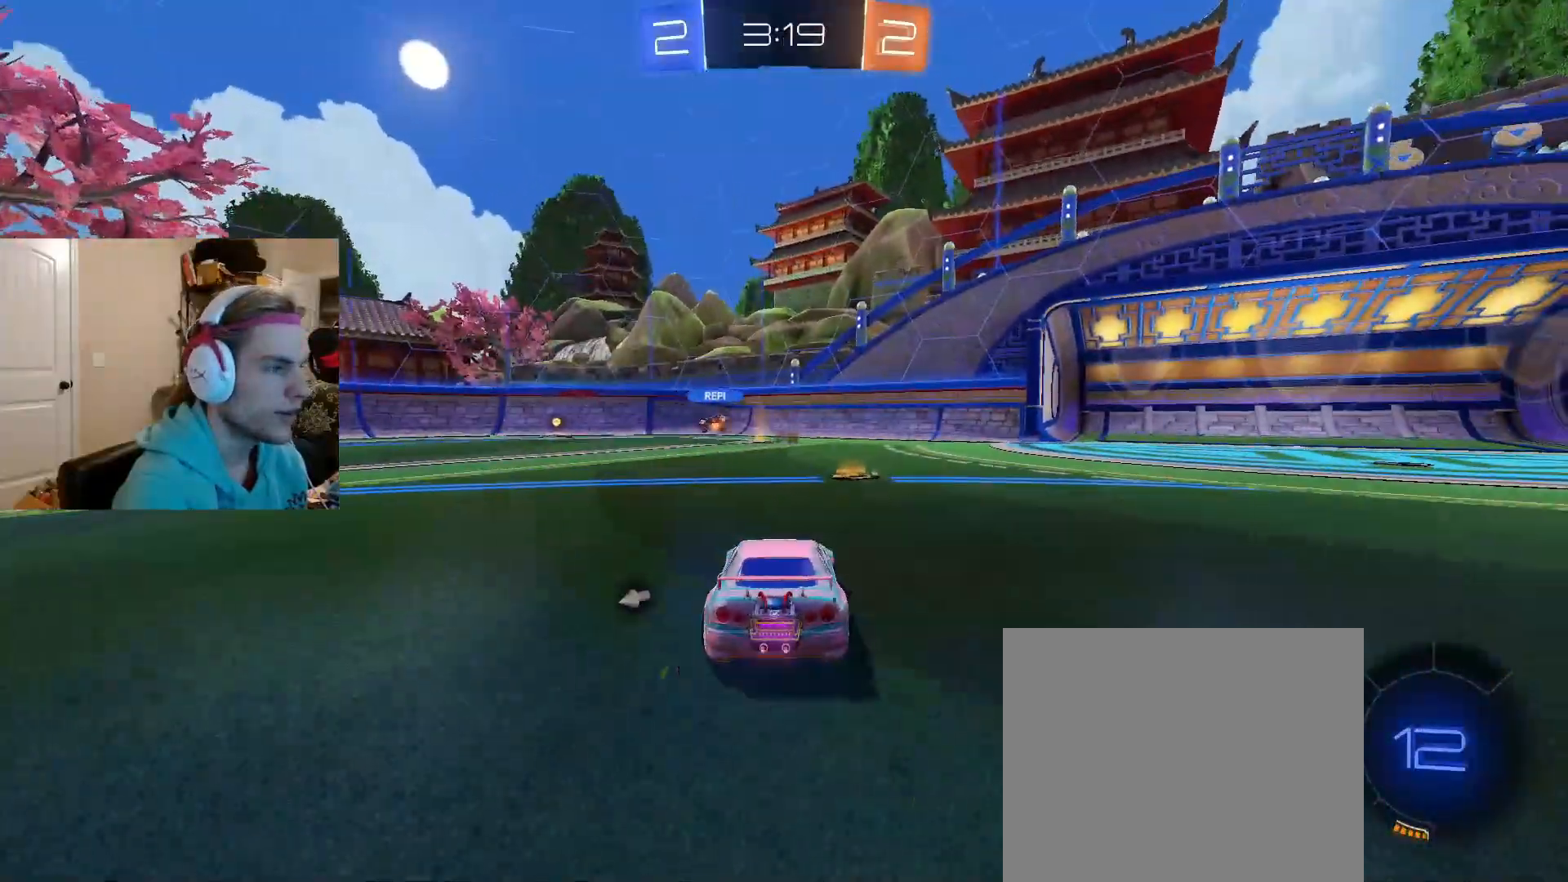
{"buttons": ["R2"], "left_stick": "up-right", "right_stick": "center", "events": [[67, "left_stick", "right"], [367, "left_stick", "up-right"]]}
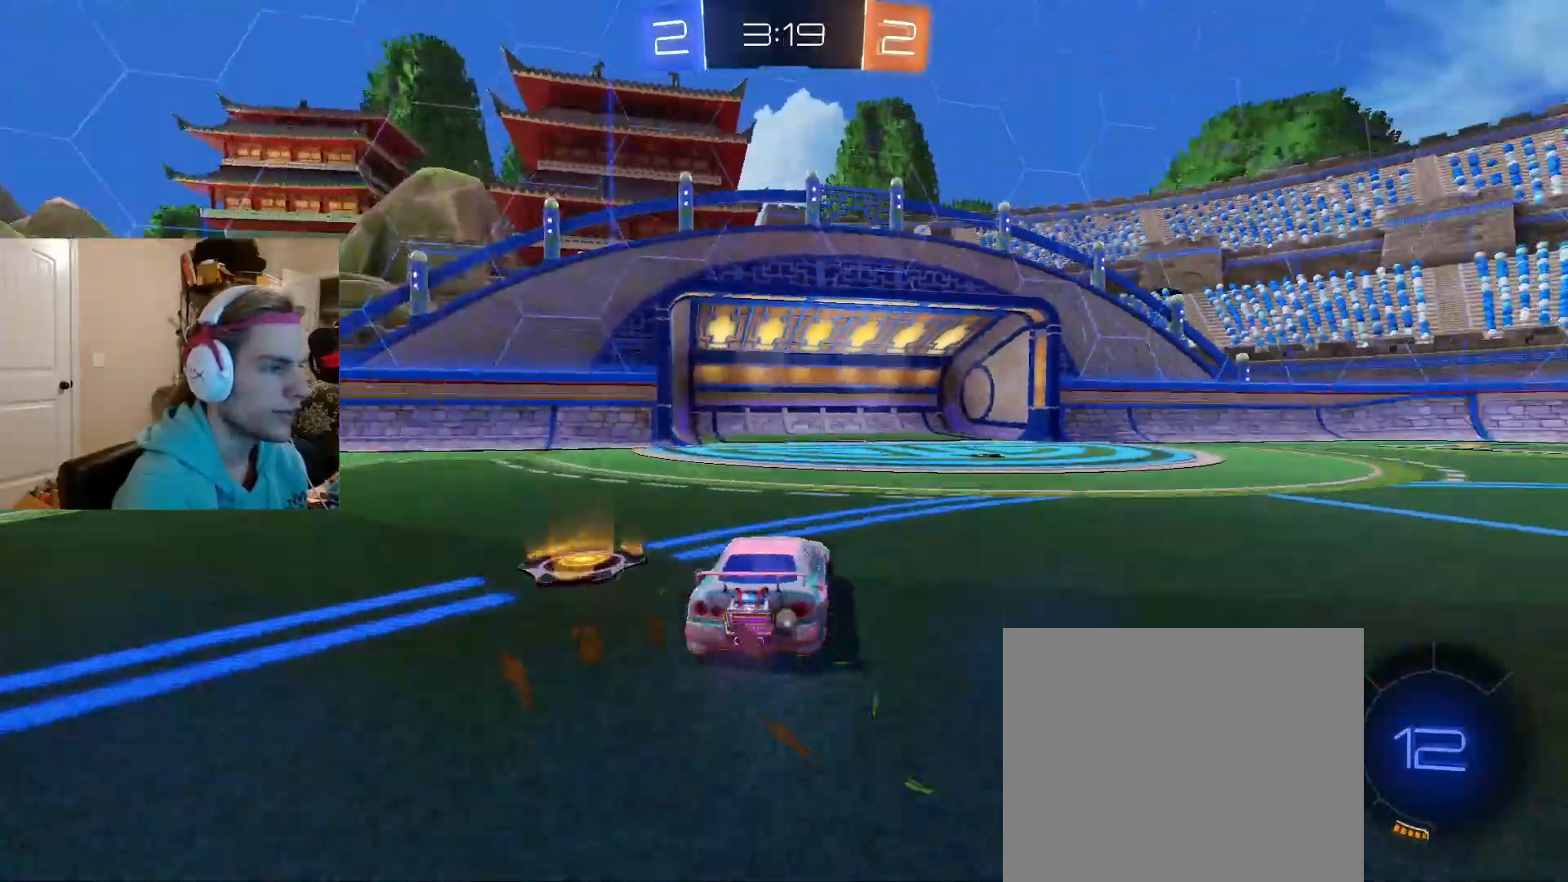
{"buttons": ["R2"], "left_stick": "center", "right_stick": "center", "events": [[483, "left_stick", "center"]]}